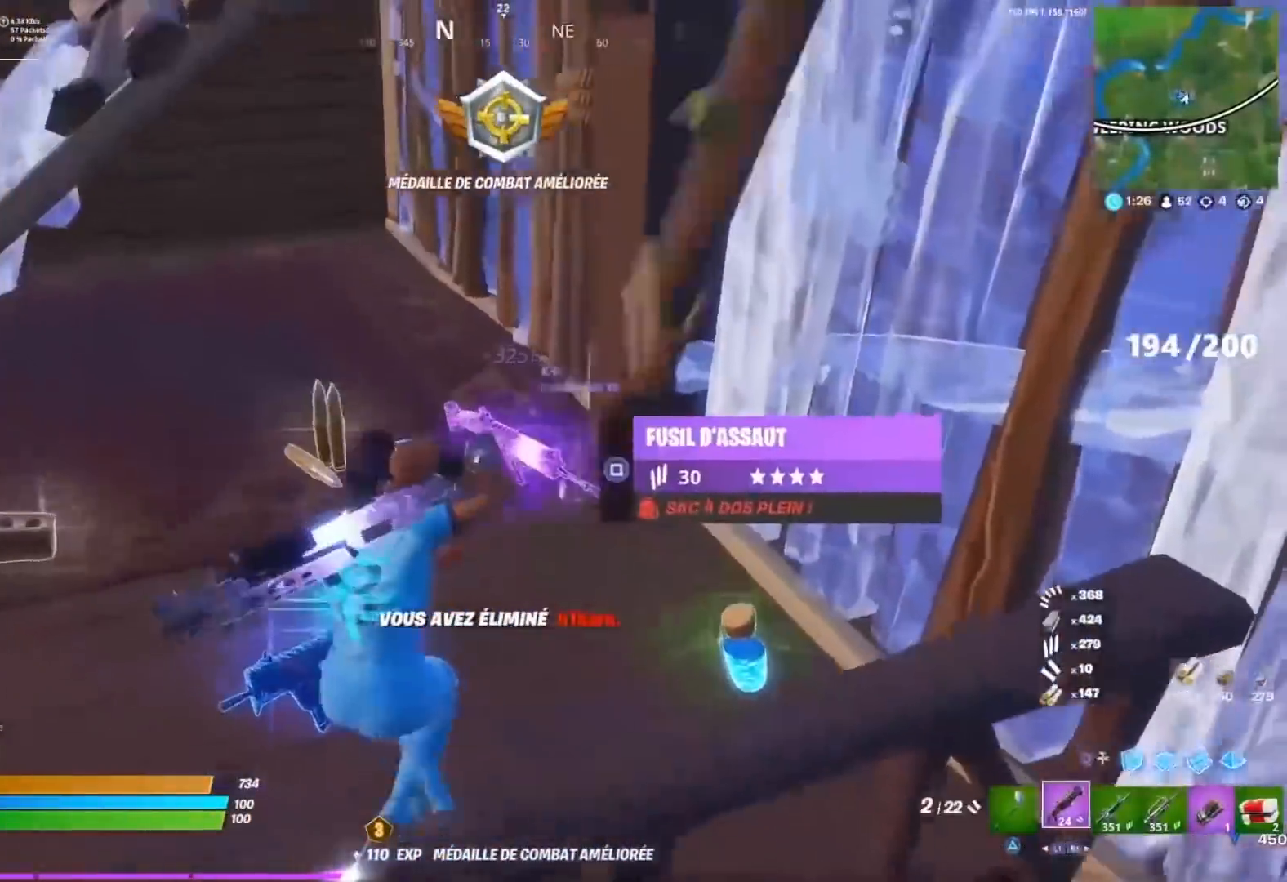
Gameplay with a controller (PlayStation layout); each line is a JSON object with the inputs held at the frame after it. "events" lists button and stick changes between this image and that frame as [ms after this image, input, new state], when the widget could be followed in between. Not read: SELECT.
{"buttons": [], "left_stick": "up-right", "right_stick": "center"}
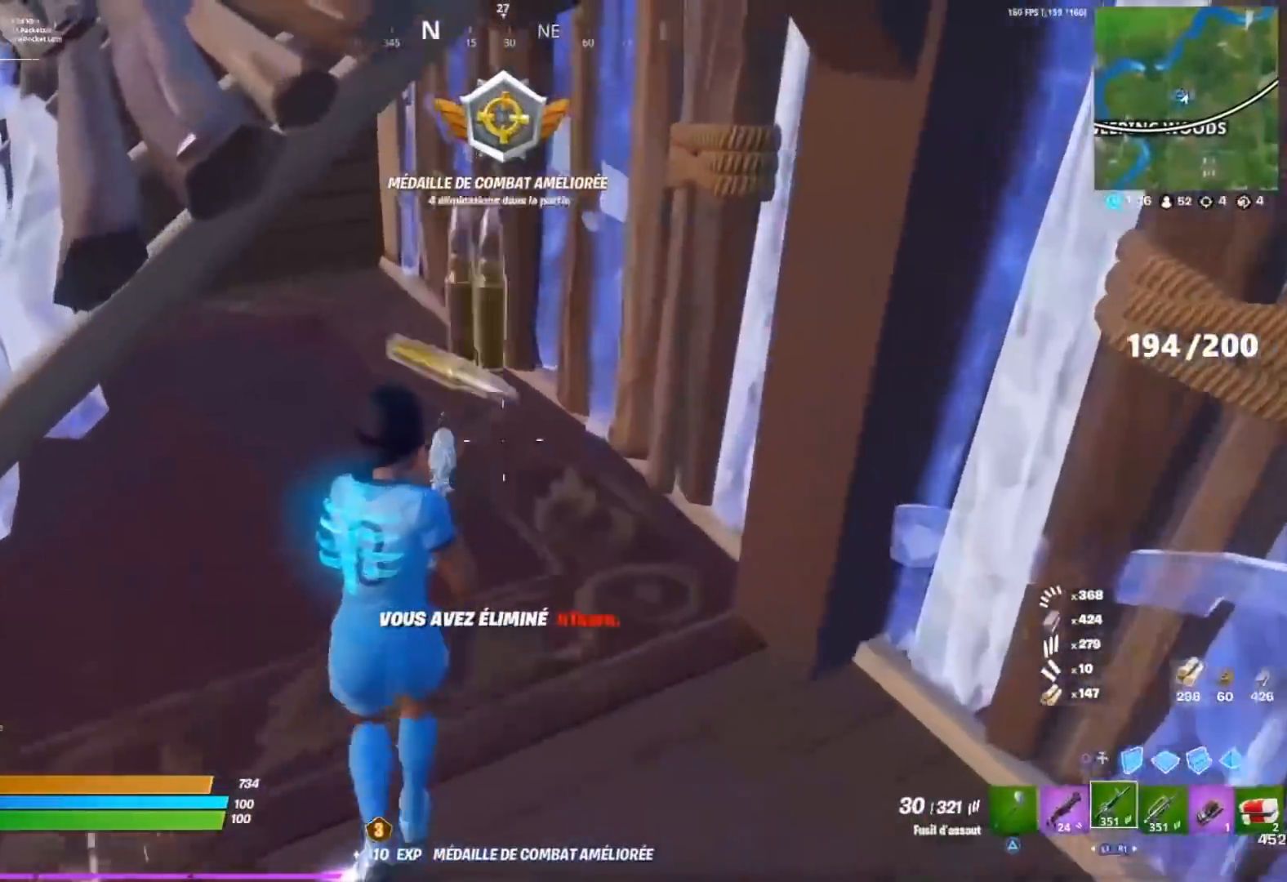
{"buttons": ["R1"], "left_stick": "right", "right_stick": "center", "events": [[17, "left_stick", "right"], [17, "right_stick", "right"], [50, "R3", "down"], [100, "R3", "up"], [200, "R3", "down"], [267, "R3", "up"], [300, "right_stick", "center"], [500, "R1", "down"]]}
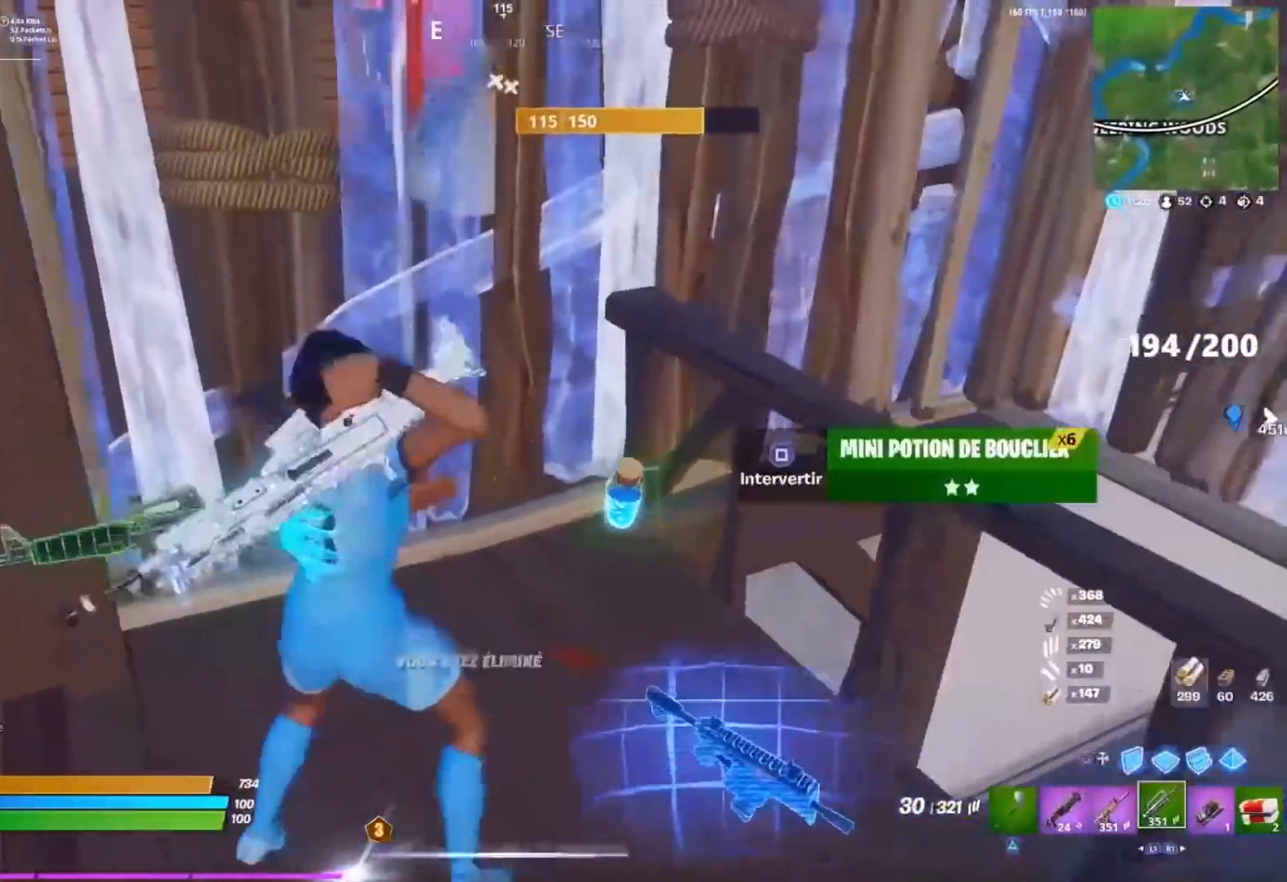
{"buttons": [], "left_stick": "up-right", "right_stick": "center", "events": [[67, "R1", "up"], [67, "right_stick", "left"], [83, "left_stick", "down-right"], [133, "R1", "down"], [200, "left_stick", "left"], [200, "right_stick", "center"], [233, "R1", "up"], [267, "START", "down"], [350, "START", "up"], [350, "left_stick", "up-right"]]}
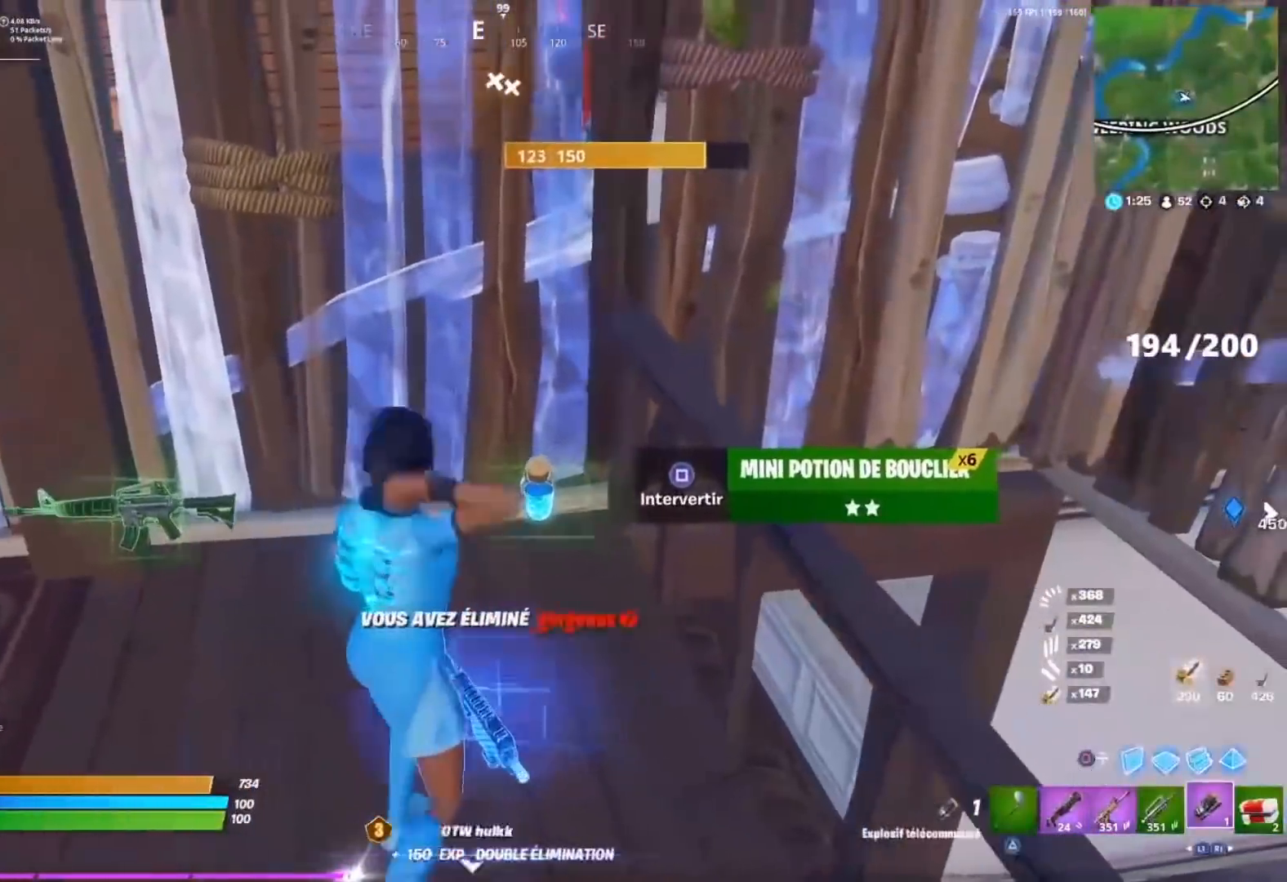
{"buttons": [], "left_stick": "down-right", "right_stick": "center"}
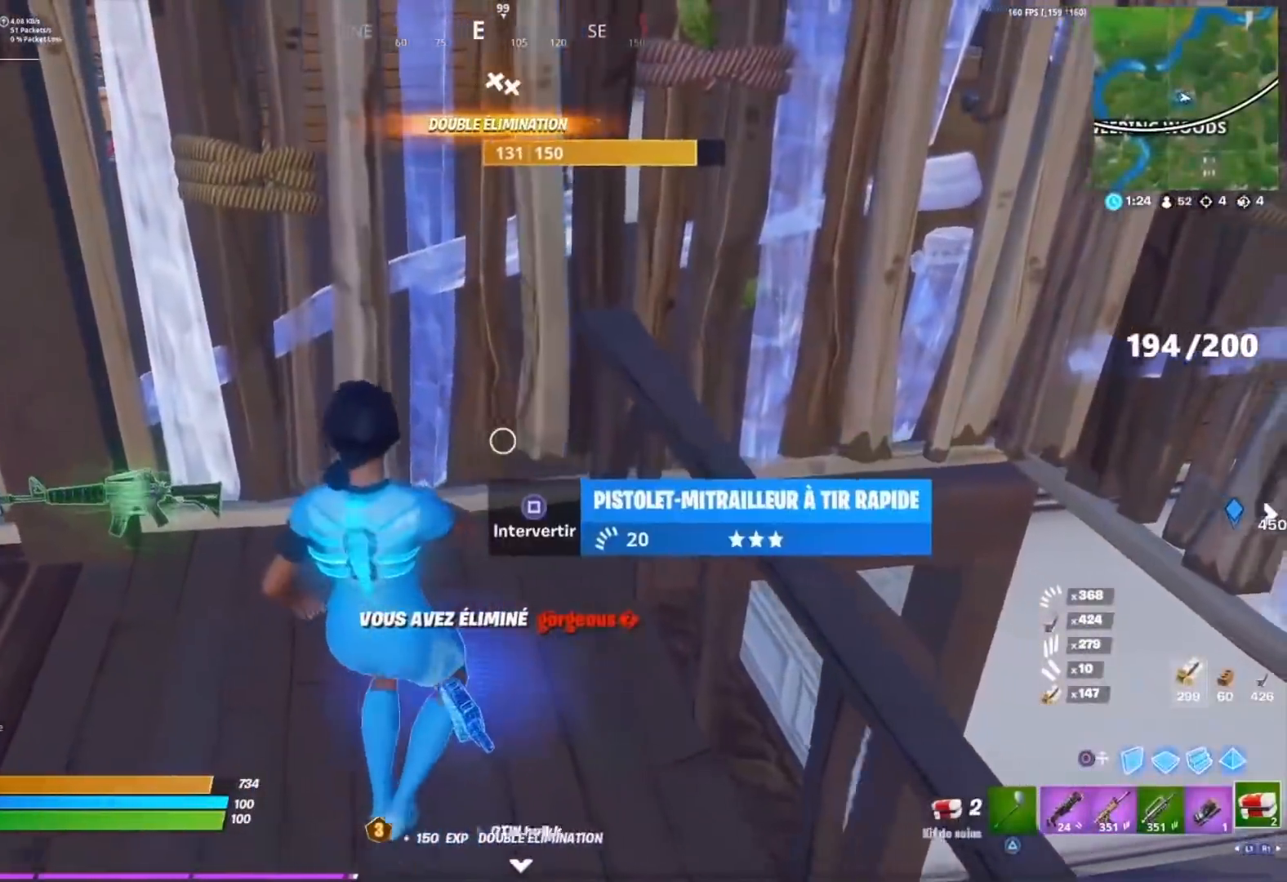
{"buttons": [], "left_stick": "up", "right_stick": "center", "events": [[33, "right_stick", "left"], [50, "R3", "down"], [117, "left_stick", "down-left"], [150, "R3", "up"], [233, "left_stick", "left"], [267, "R3", "down"], [333, "R3", "up"], [383, "right_stick", "center"], [433, "left_stick", "up"]]}
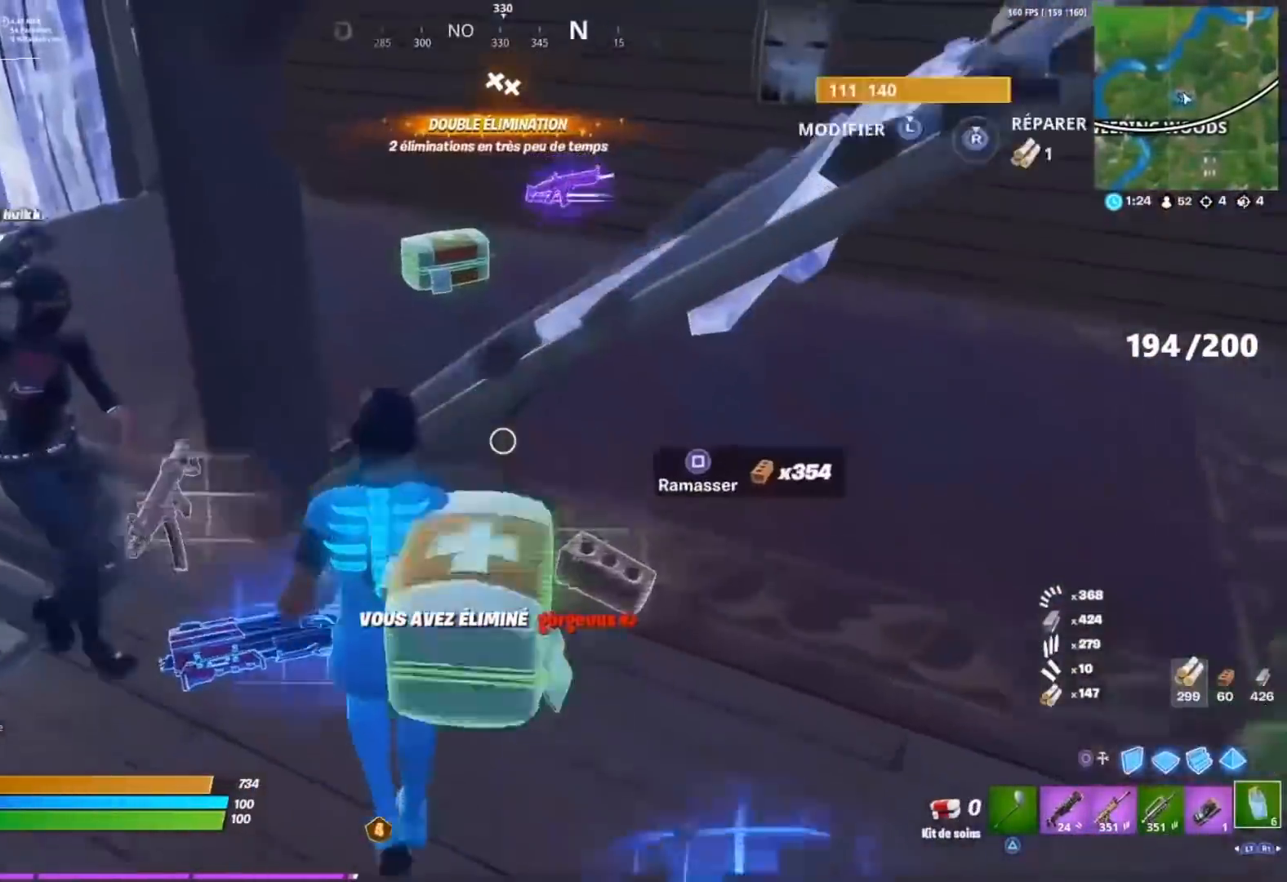
{"buttons": [], "left_stick": "up-right", "right_stick": "center", "events": [[167, "left_stick", "up-right"], [183, "CROSS", "down"], [183, "right_stick", "down"], [267, "R1", "down"], [267, "right_stick", "down-left"], [317, "CROSS", "up"], [367, "R1", "up"], [367, "right_stick", "center"]]}
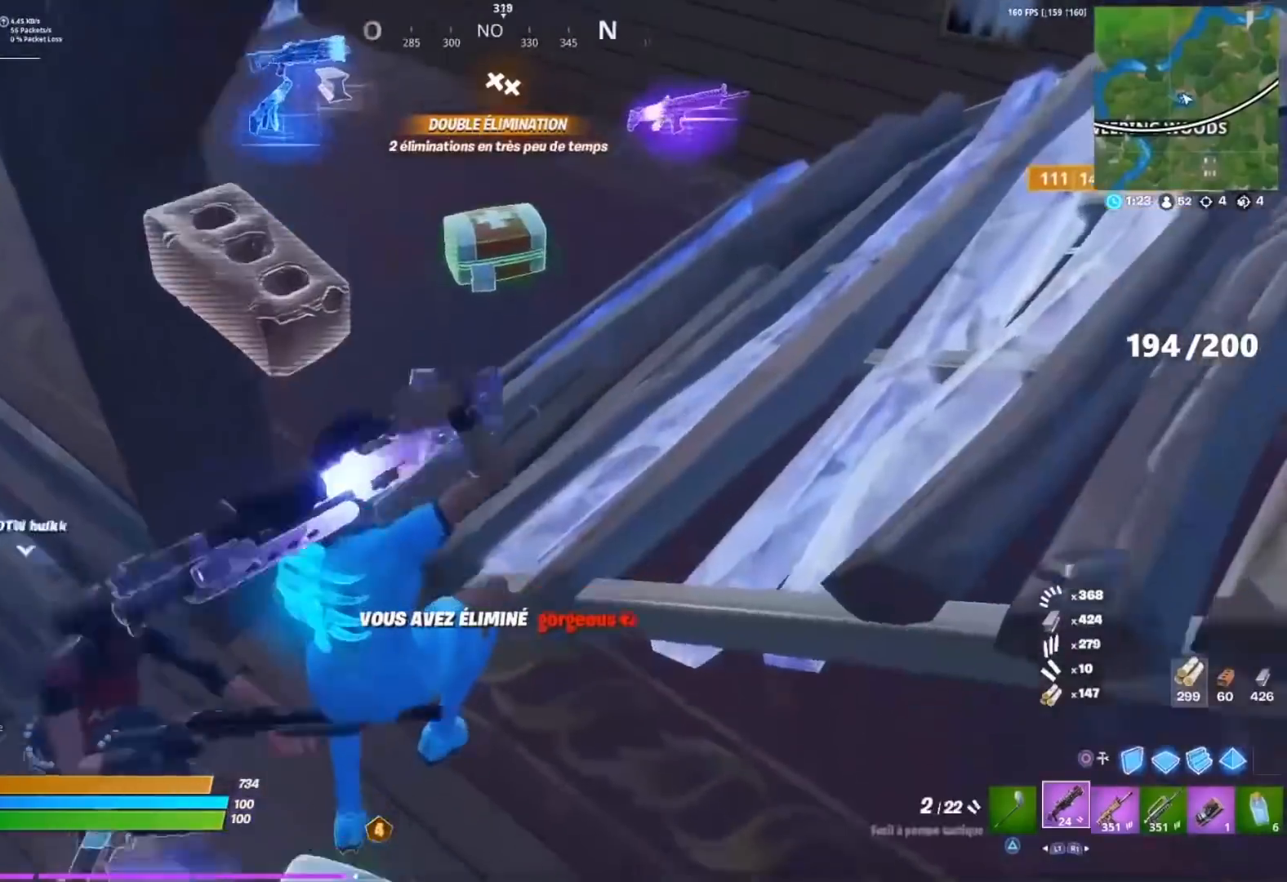
{"buttons": [], "left_stick": "left", "right_stick": "center", "events": [[17, "right_stick", "up"], [100, "left_stick", "up-left"], [150, "left_stick", "left"], [150, "right_stick", "center"], [217, "right_stick", "left"], [400, "right_stick", "center"]]}
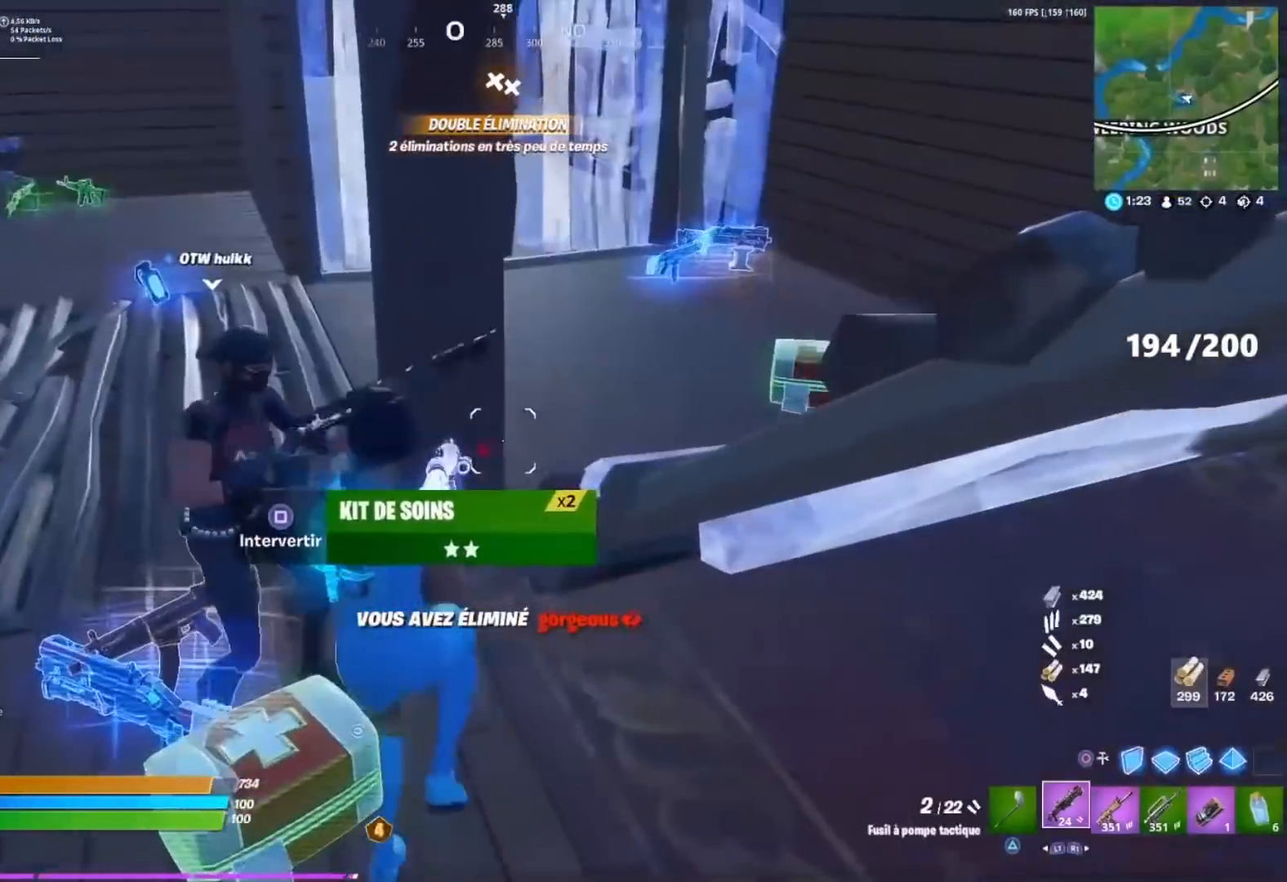
{"buttons": ["R2"], "left_stick": "left", "right_stick": "center"}
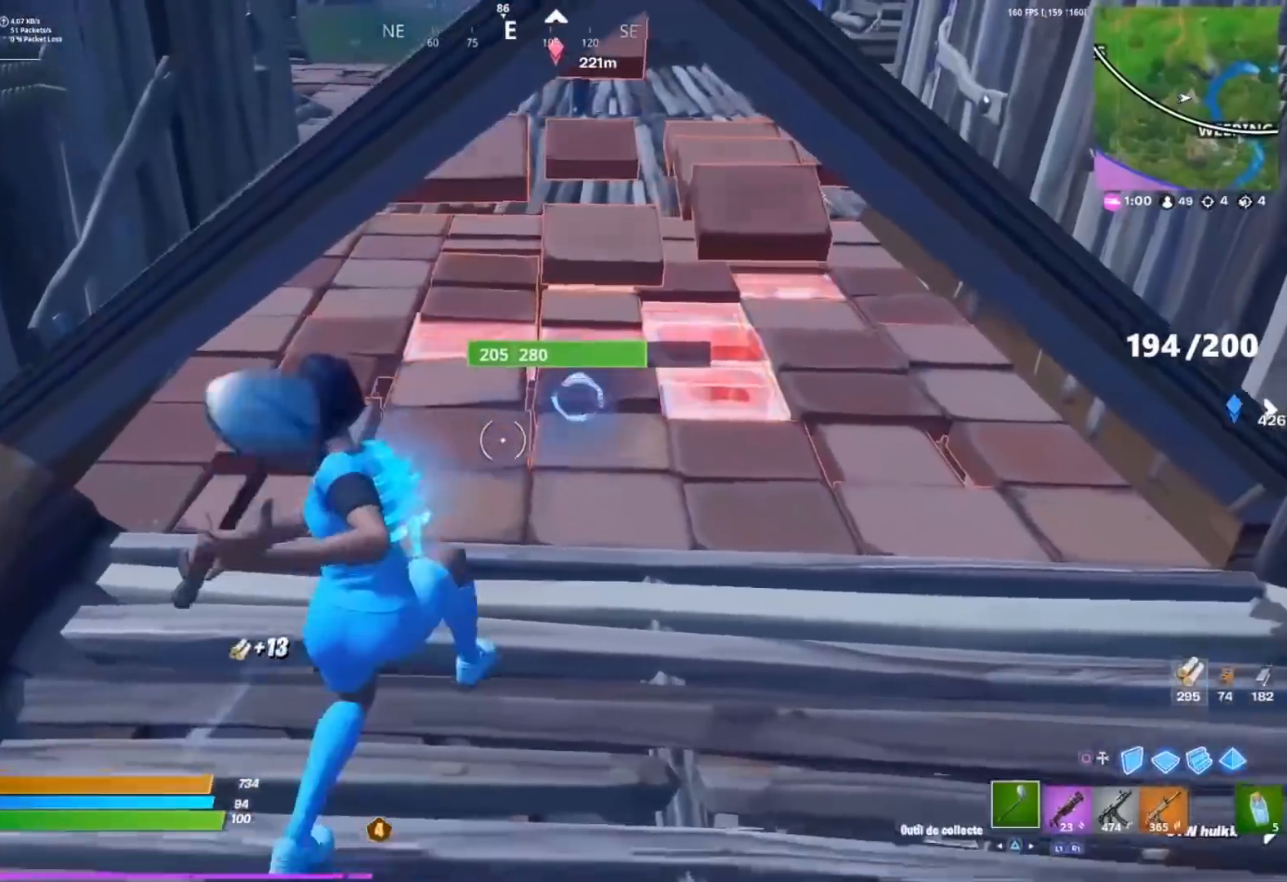
{"buttons": ["R2"], "left_stick": "down", "right_stick": "center"}
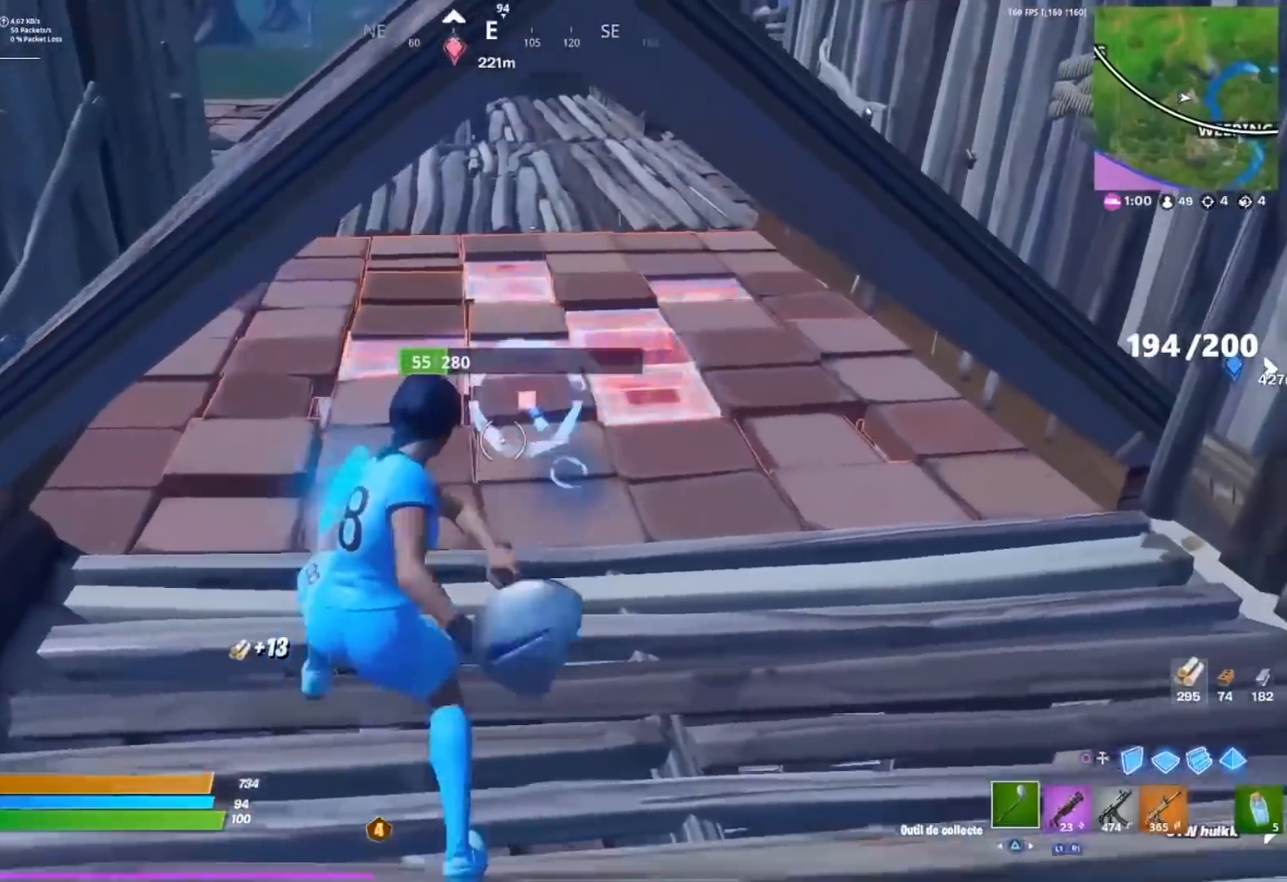
{"buttons": [], "left_stick": "left", "right_stick": "left"}
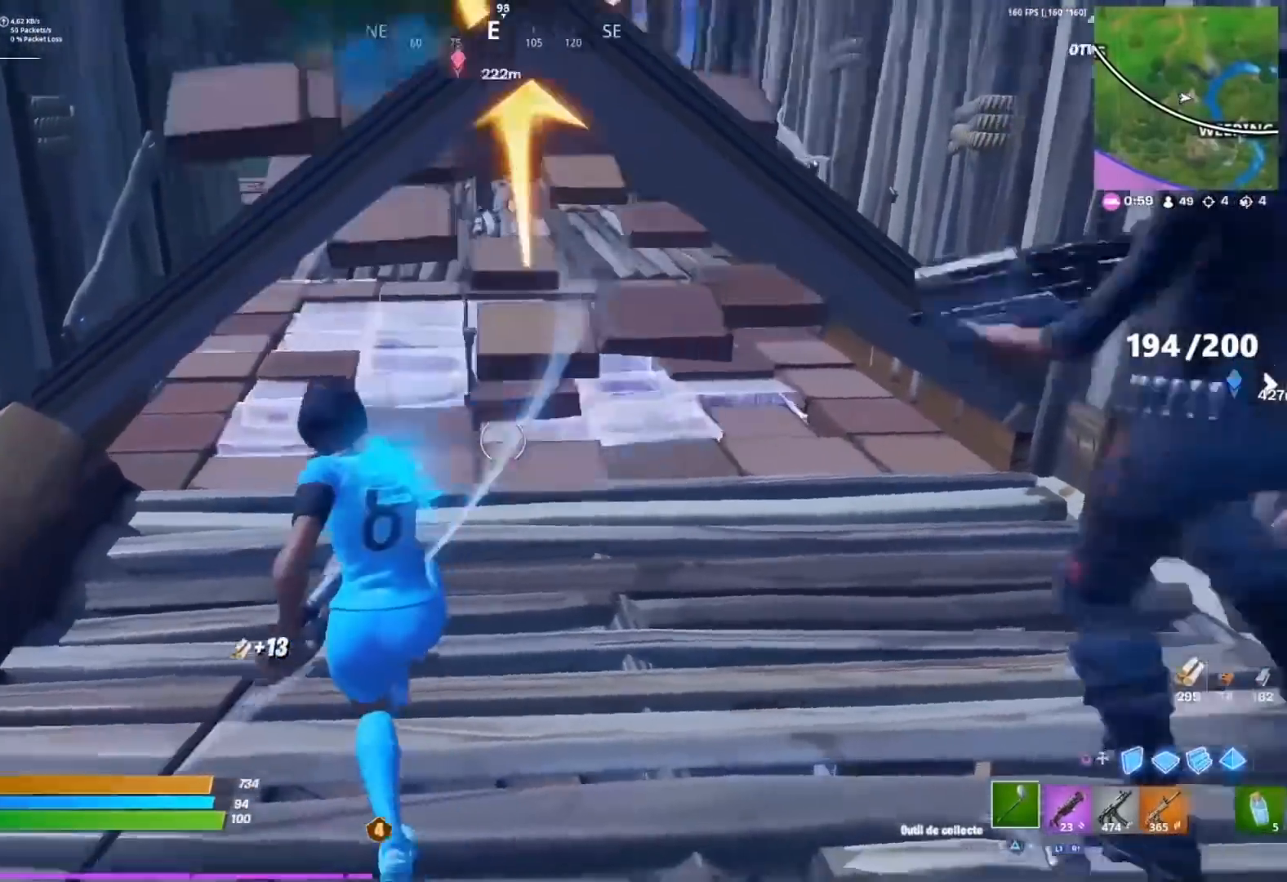
{"buttons": [], "left_stick": "left", "right_stick": "center", "events": [[33, "R1", "down"], [100, "right_stick", "center"], [133, "R1", "up"], [167, "right_stick", "down-right"], [300, "right_stick", "center"], [350, "CROSS", "down"], [483, "CROSS", "up"]]}
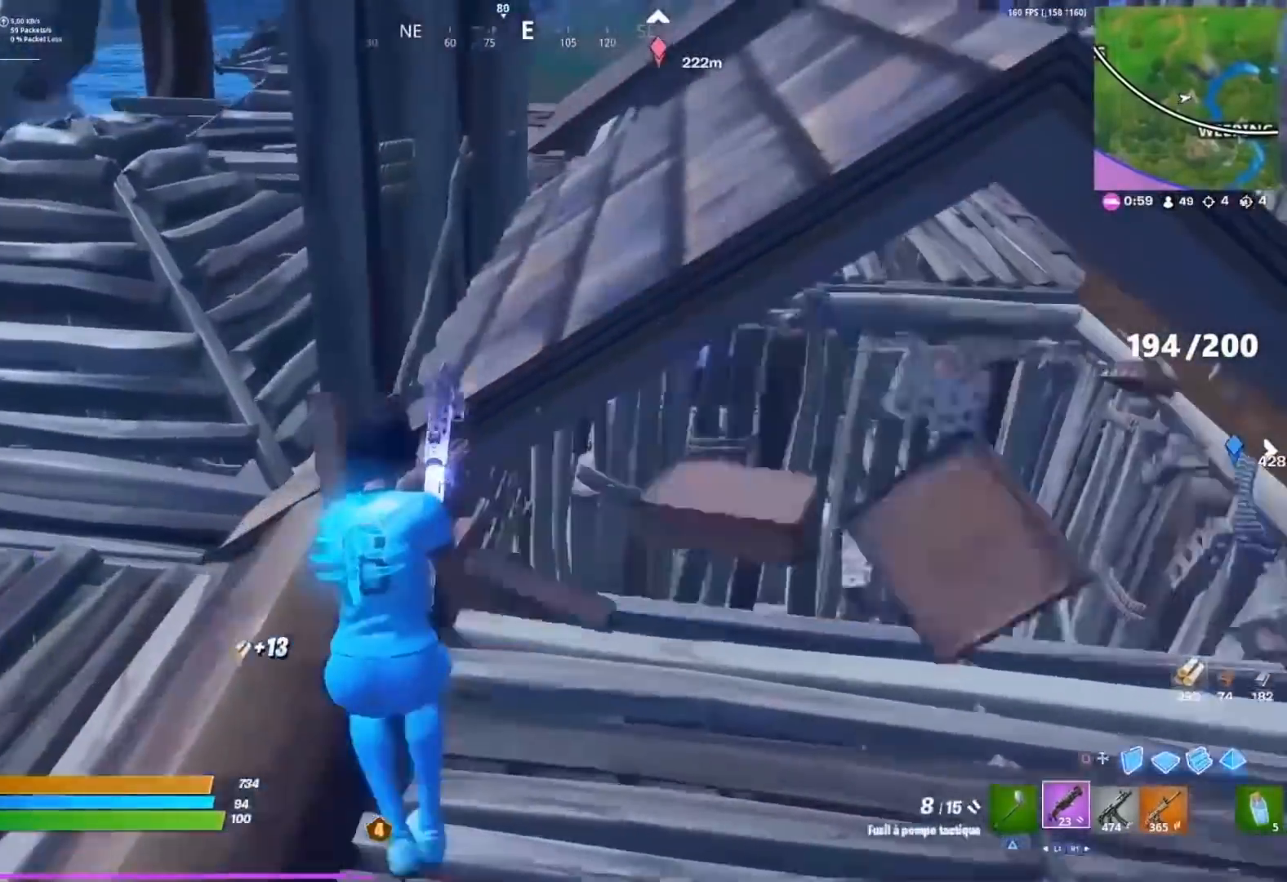
{"buttons": [], "left_stick": "left", "right_stick": "center", "events": [[117, "R3", "down"], [150, "left_stick", "right"], [183, "R3", "up"], [283, "right_stick", "up"], [383, "right_stick", "center"], [500, "left_stick", "left"]]}
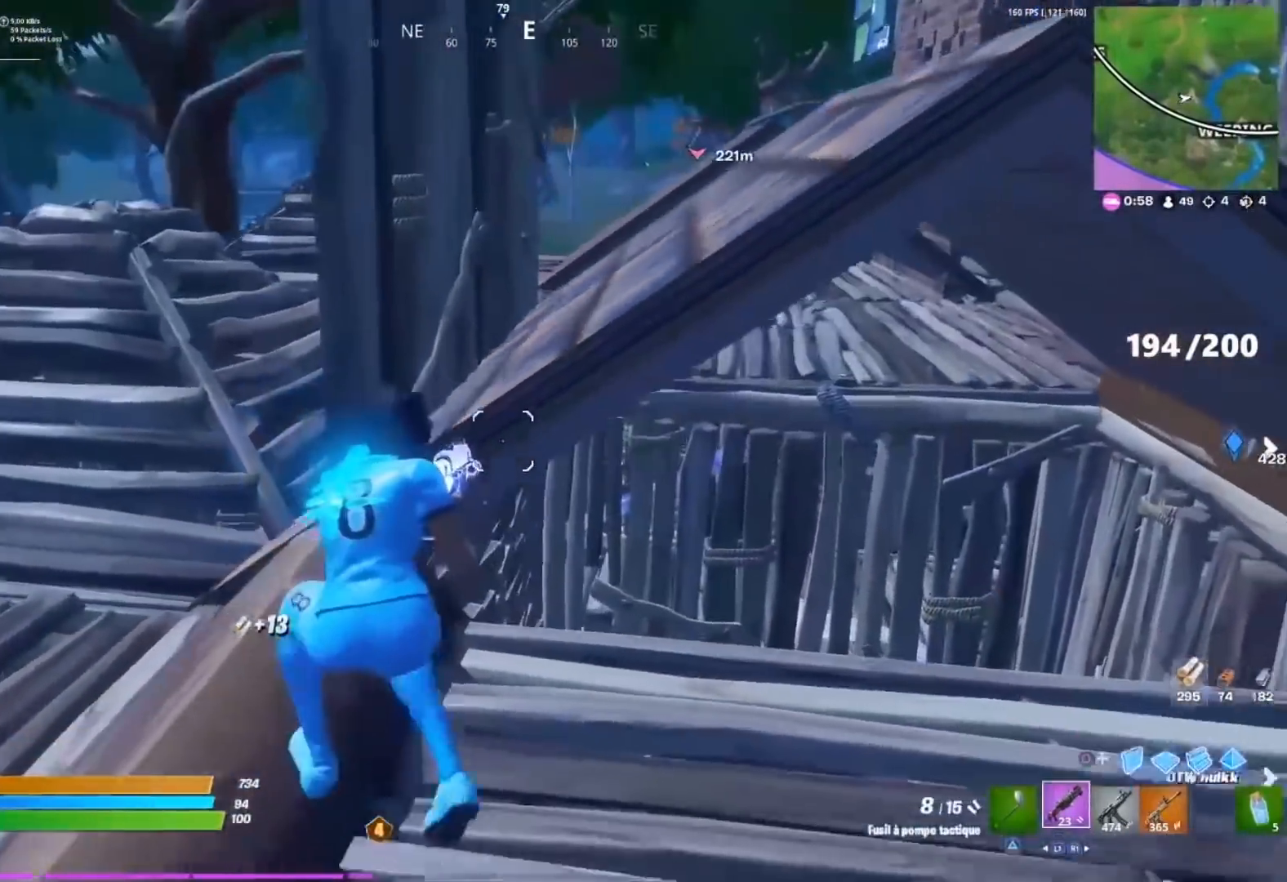
{"buttons": [], "left_stick": "up-left", "right_stick": "center", "events": [[350, "left_stick", "up-left"]]}
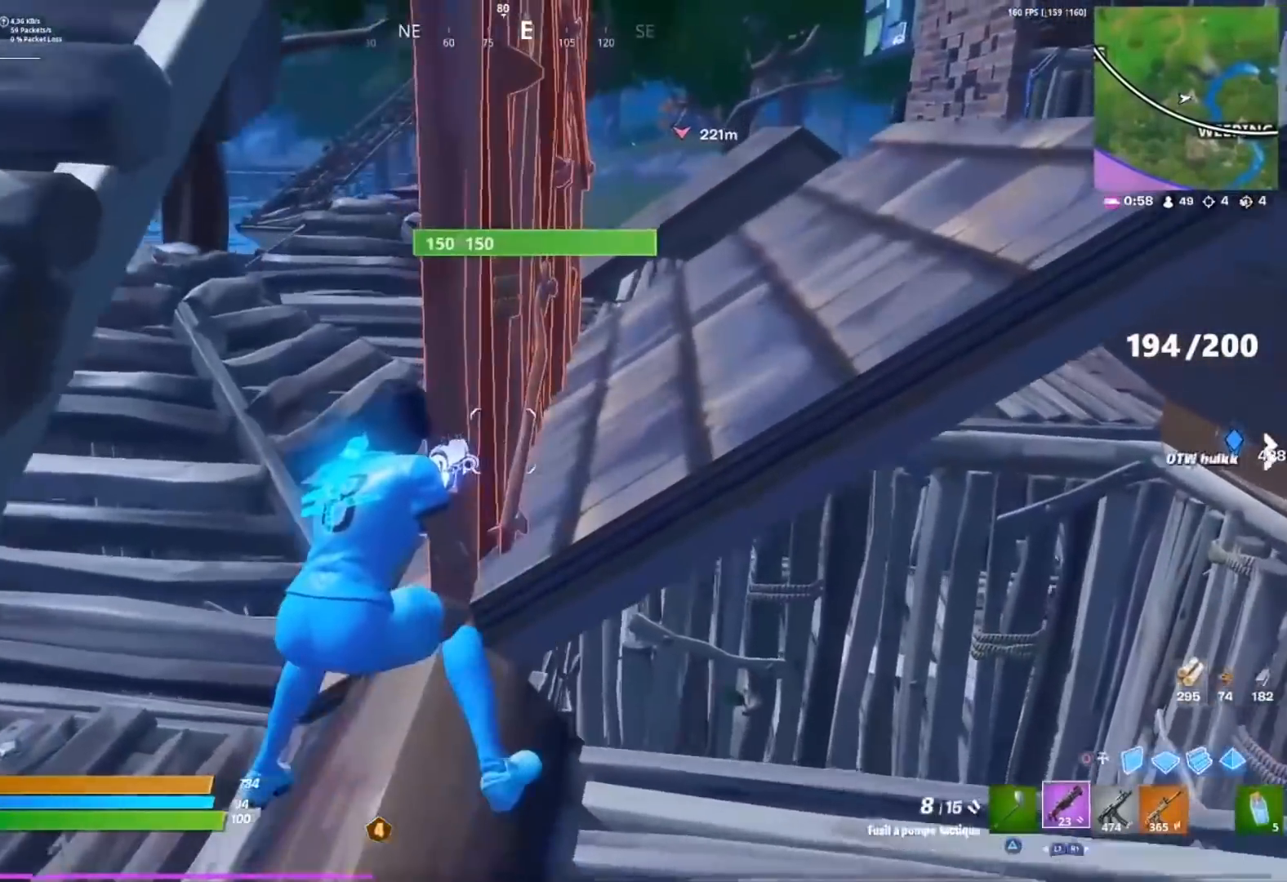
{"buttons": [], "left_stick": "center", "right_stick": "center", "events": [[33, "left_stick", "center"], [83, "right_stick", "right"], [150, "right_stick", "center"], [217, "left_stick", "up-left"], [500, "left_stick", "center"]]}
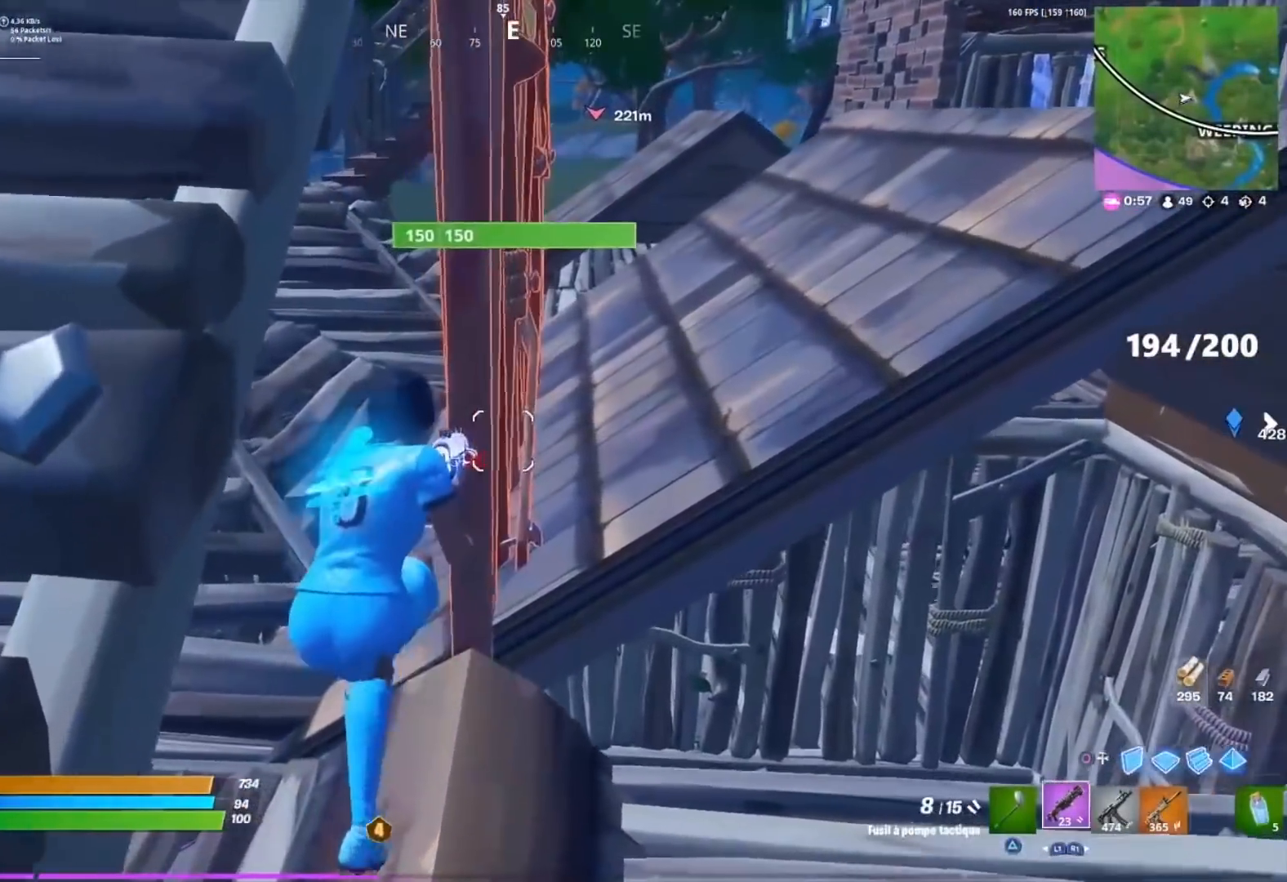
{"buttons": [], "left_stick": "down-right", "right_stick": "center", "events": [[50, "left_stick", "right"], [167, "left_stick", "center"], [250, "left_stick", "up-left"], [317, "left_stick", "center"], [400, "left_stick", "right"], [450, "left_stick", "down-right"]]}
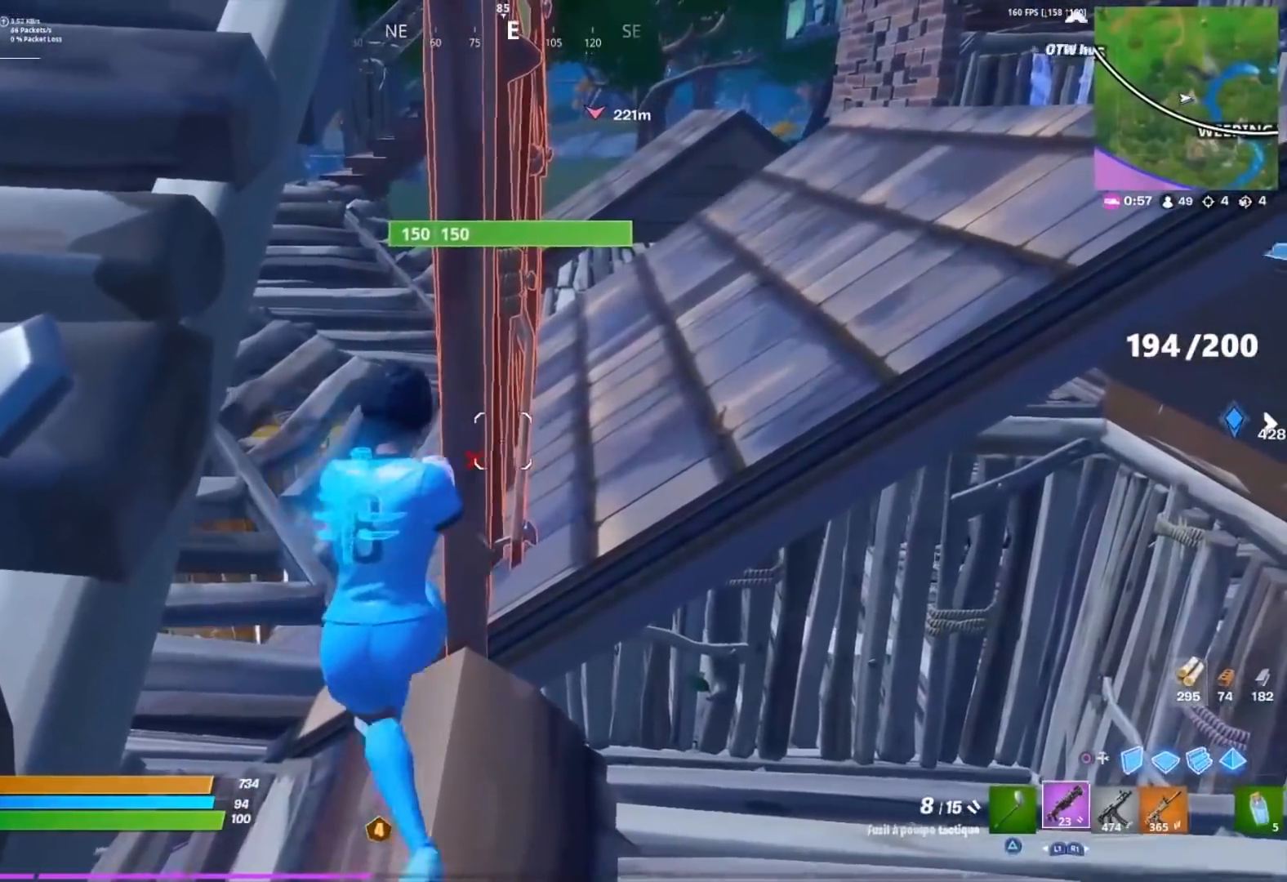
{"buttons": [], "left_stick": "down-right", "right_stick": "center", "events": [[67, "left_stick", "down"], [83, "right_stick", "right"], [167, "R1", "down"], [200, "left_stick", "down-right"], [283, "R1", "up"], [383, "right_stick", "center"]]}
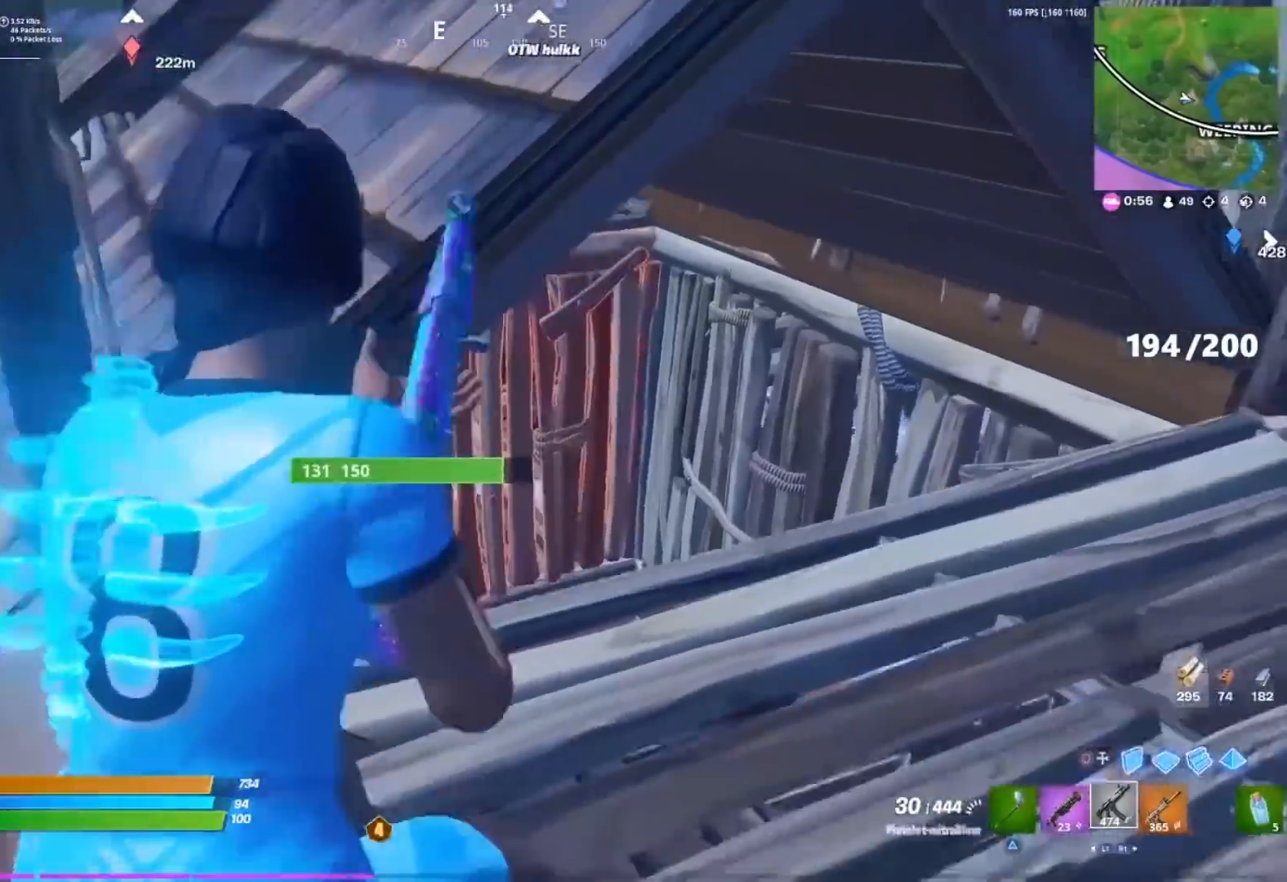
{"buttons": ["L2", "R2"], "left_stick": "up-left", "right_stick": "center", "events": [[33, "L2", "down"], [83, "R2", "down"], [133, "left_stick", "center"], [233, "right_stick", "up"], [333, "right_stick", "right"], [400, "left_stick", "up-left"], [400, "right_stick", "center"]]}
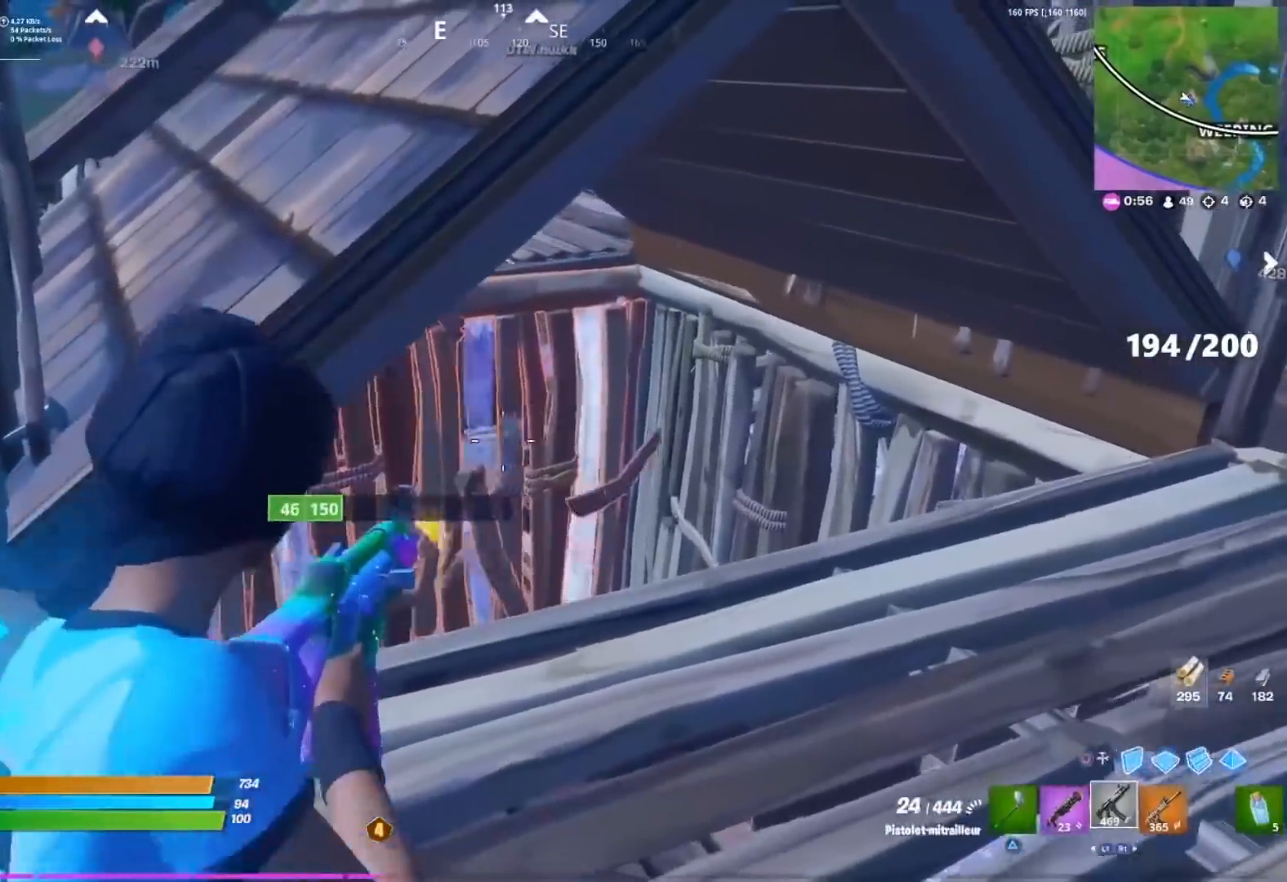
{"buttons": ["L2", "R2"], "left_stick": "left", "right_stick": "right", "events": [[50, "left_stick", "center"], [133, "right_stick", "down-right"], [200, "left_stick", "right"], [233, "right_stick", "center"], [317, "left_stick", "left"], [417, "right_stick", "right"]]}
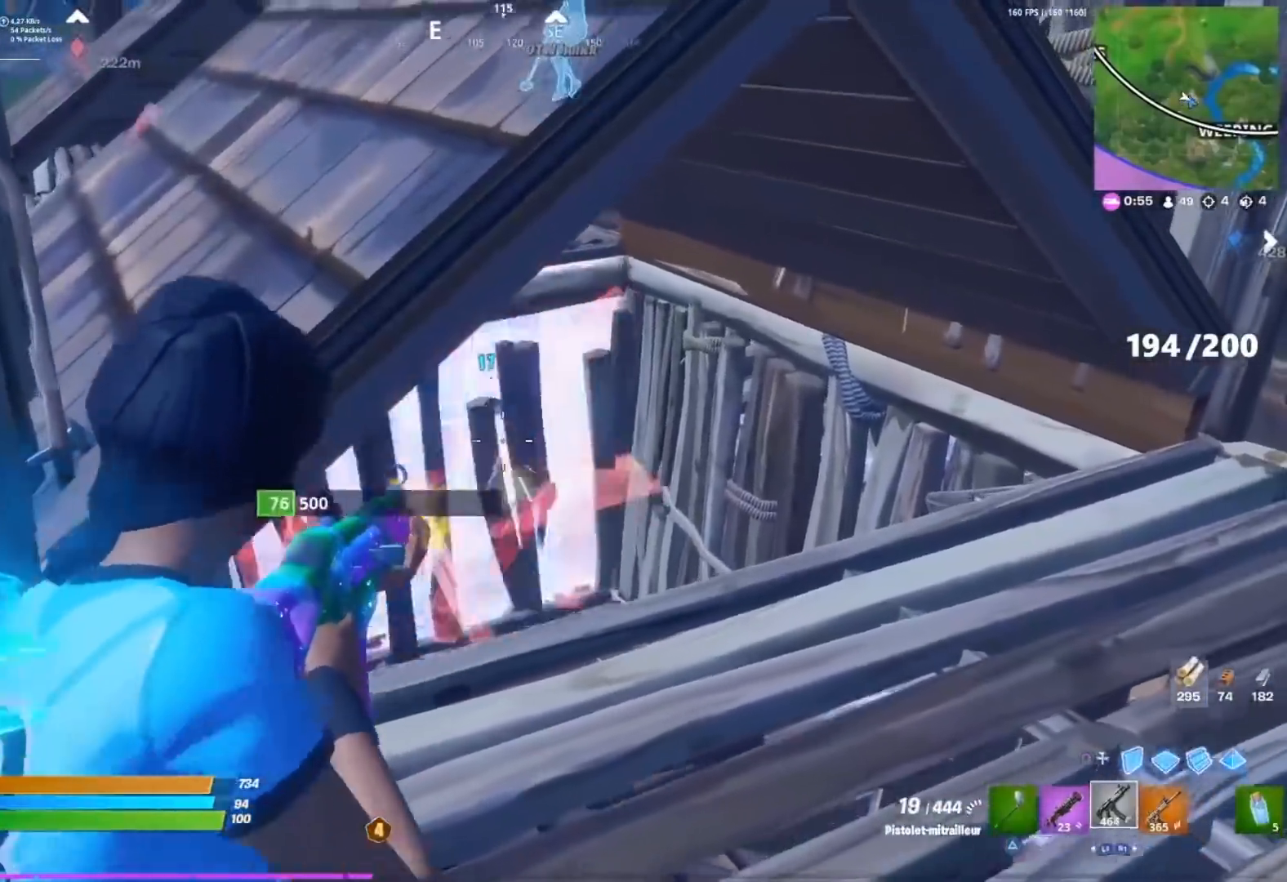
{"buttons": ["SQUARE"], "left_stick": "up-left", "right_stick": "center", "events": [[17, "right_stick", "center"], [83, "L2", "up"], [133, "right_stick", "left"], [150, "R2", "up"], [283, "left_stick", "up-left"], [300, "right_stick", "center"], [367, "SQUARE", "down"], [417, "SQUARE", "up"], [483, "SQUARE", "down"]]}
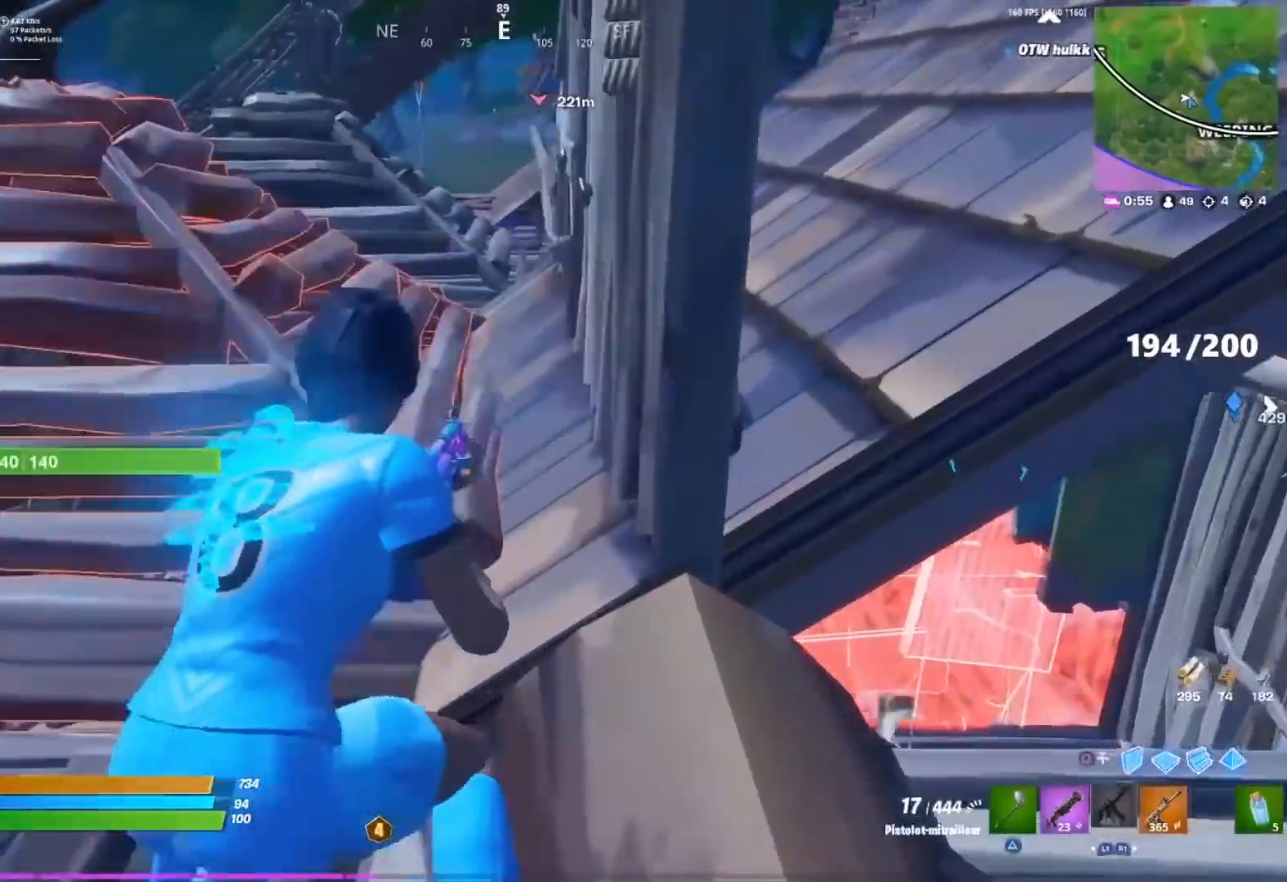
{"buttons": ["SQUARE"], "left_stick": "center", "right_stick": "center", "events": [[50, "SQUARE", "up"], [83, "left_stick", "right"], [200, "right_stick", "up-right"], [267, "right_stick", "center"], [367, "SQUARE", "down"], [400, "left_stick", "center"], [417, "SQUARE", "up"], [483, "SQUARE", "down"]]}
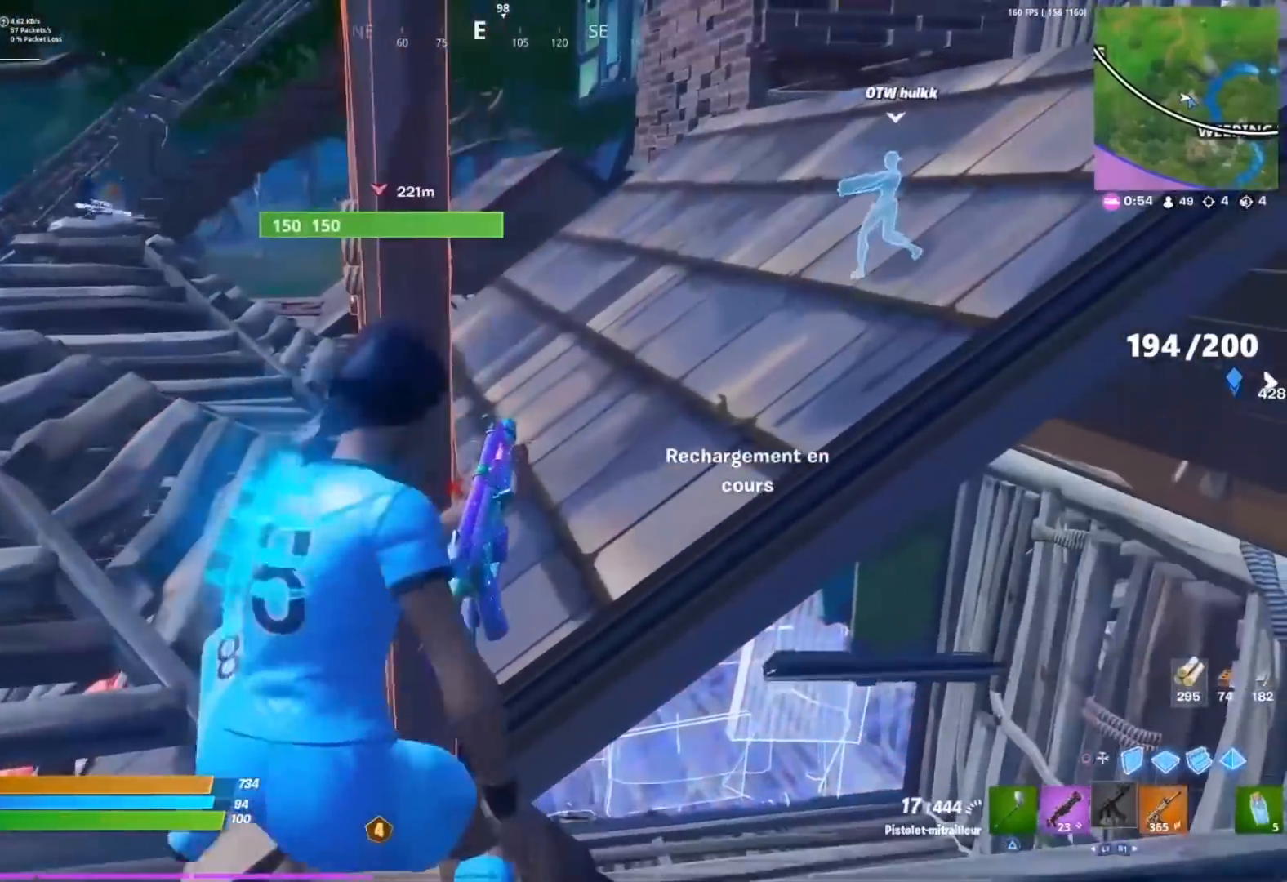
{"buttons": [], "left_stick": "center", "right_stick": "center", "events": [[33, "left_stick", "up-left"], [50, "SQUARE", "up"], [150, "left_stick", "center"], [283, "left_stick", "up-left"], [400, "left_stick", "center"]]}
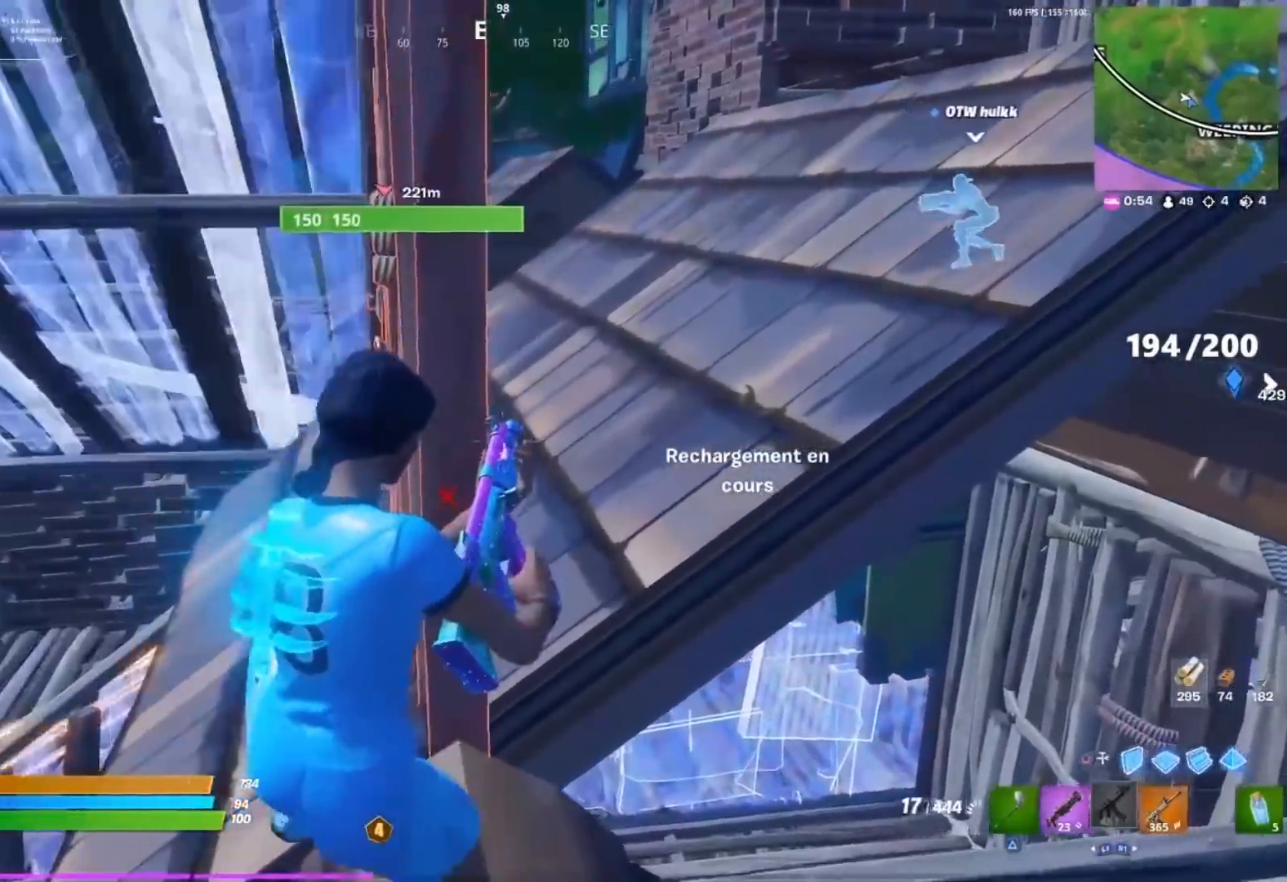
{"buttons": [], "left_stick": "down", "right_stick": "left", "events": [[17, "right_stick", "left"], [50, "left_stick", "right"], [67, "CROSS", "down"], [83, "right_stick", "down-left"], [167, "CROSS", "up"], [167, "L1", "down"], [200, "right_stick", "center"], [250, "right_stick", "down"], [267, "L1", "up"], [367, "right_stick", "down-left"], [467, "right_stick", "left"], [500, "left_stick", "down"]]}
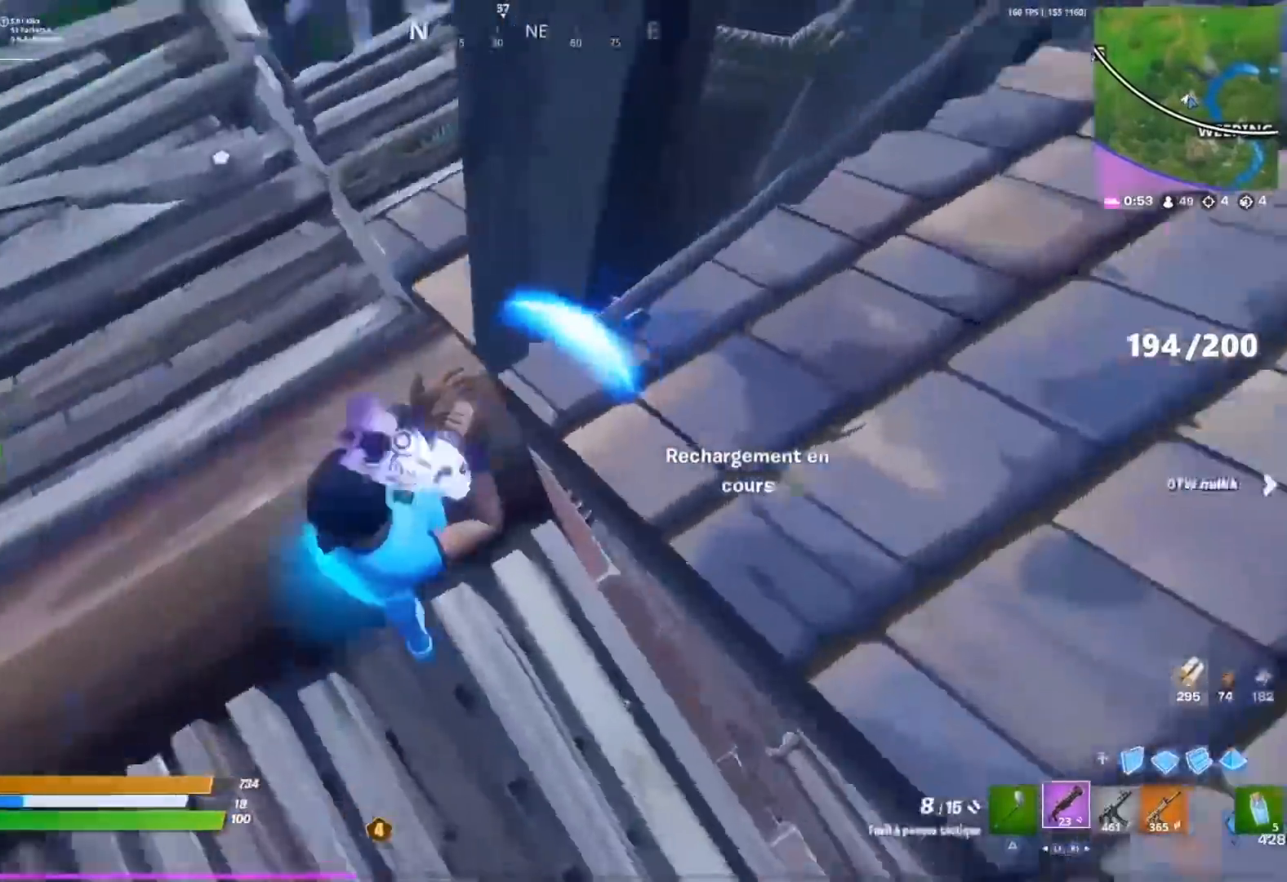
{"buttons": ["R2"], "left_stick": "left", "right_stick": "center", "events": [[33, "CIRCLE", "down"], [50, "left_stick", "down-left"], [133, "CIRCLE", "up"], [183, "R2", "down"], [200, "right_stick", "center"], [217, "CROSS", "down"], [283, "left_stick", "left"], [317, "CROSS", "up"]]}
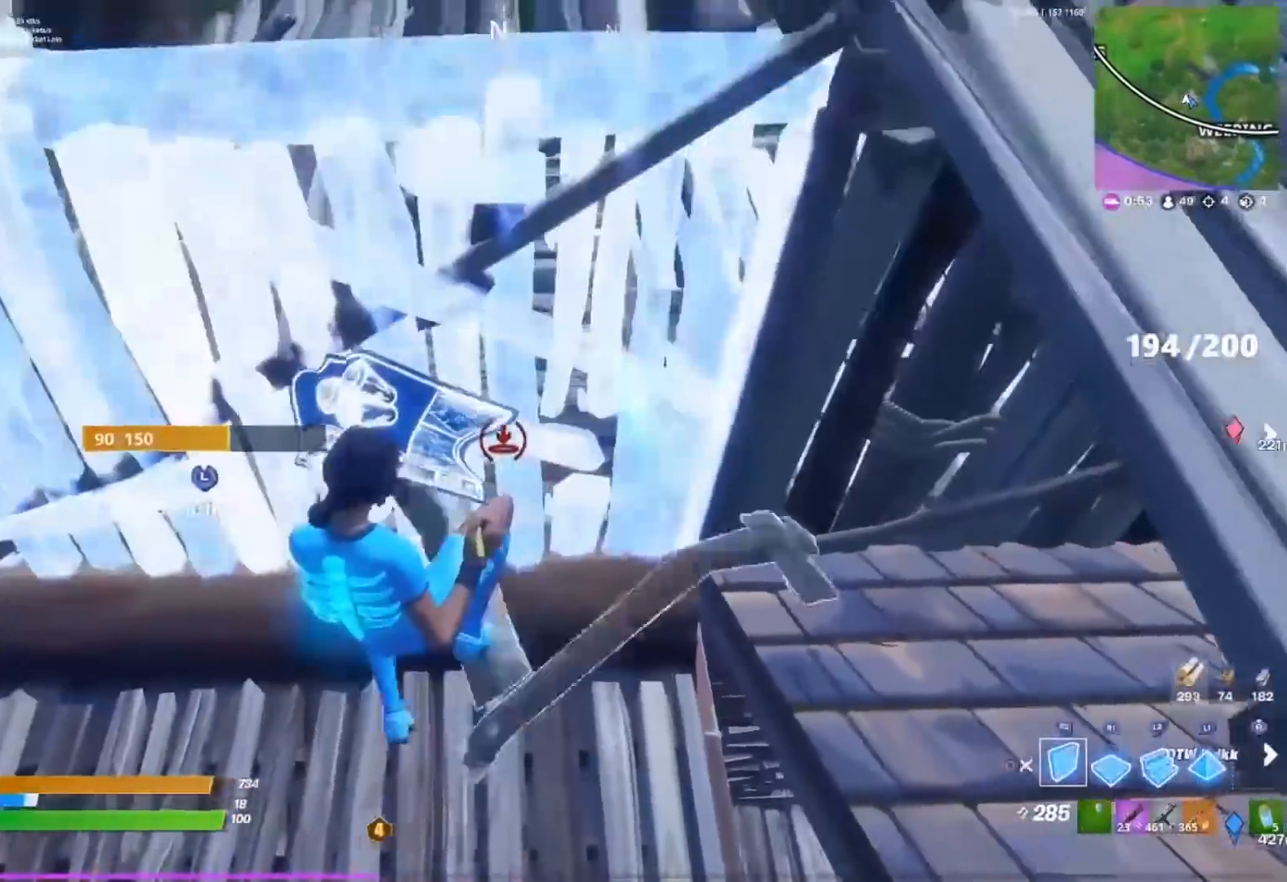
{"buttons": ["CIRCLE"], "left_stick": "down-left", "right_stick": "right", "events": [[17, "left_stick", "up-left"], [150, "left_stick", "up"], [200, "CIRCLE", "down"], [267, "R2", "up"], [283, "CIRCLE", "up"], [317, "left_stick", "left"], [383, "left_stick", "down-left"], [383, "right_stick", "right"], [450, "CIRCLE", "down"]]}
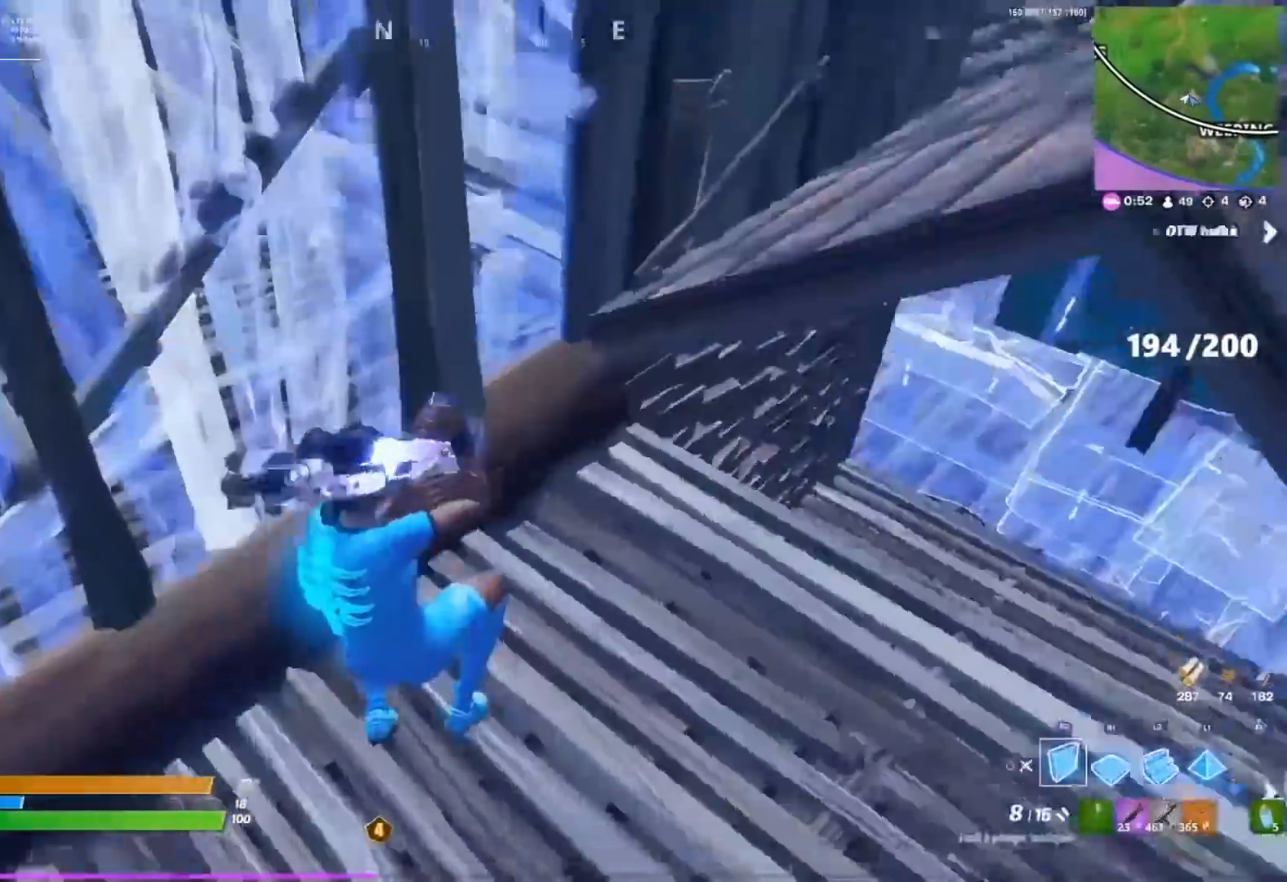
{"buttons": ["L1"], "left_stick": "up", "right_stick": "center", "events": [[17, "right_stick", "up-right"], [50, "CIRCLE", "up"], [67, "R2", "down"], [67, "left_stick", "up"], [117, "right_stick", "center"], [133, "CROSS", "down"], [233, "CROSS", "up"], [300, "L2", "down"], [350, "CIRCLE", "down"], [400, "L2", "up"], [433, "R2", "up"], [450, "CIRCLE", "up"], [500, "L1", "down"]]}
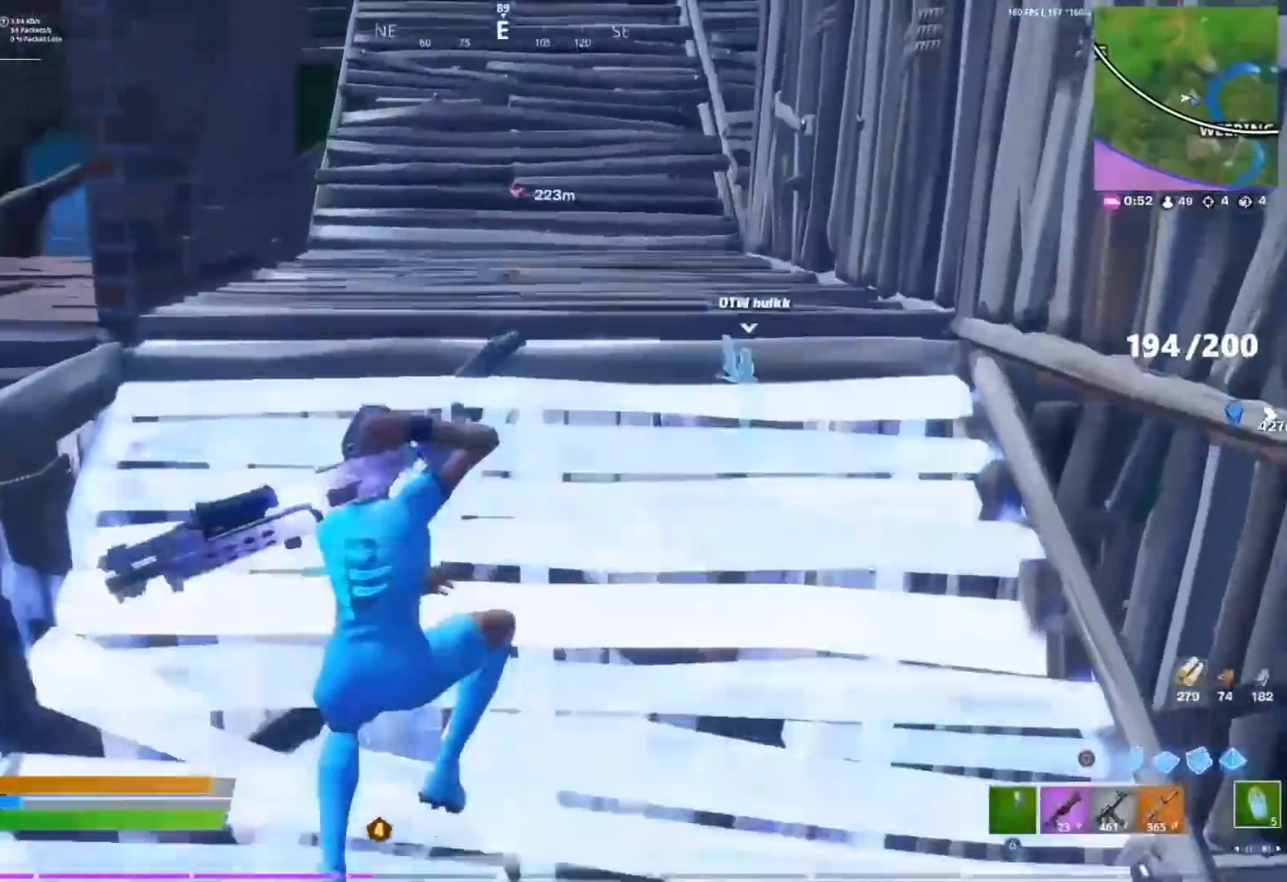
{"buttons": ["R2", "DPAD_UP"], "left_stick": "center", "right_stick": "center", "events": [[33, "L1", "up"], [83, "right_stick", "left"], [150, "left_stick", "left"], [167, "right_stick", "center"], [333, "R2", "down"], [400, "R2", "up"], [450, "left_stick", "center"], [483, "R2", "down"], [500, "DPAD_UP", "down"]]}
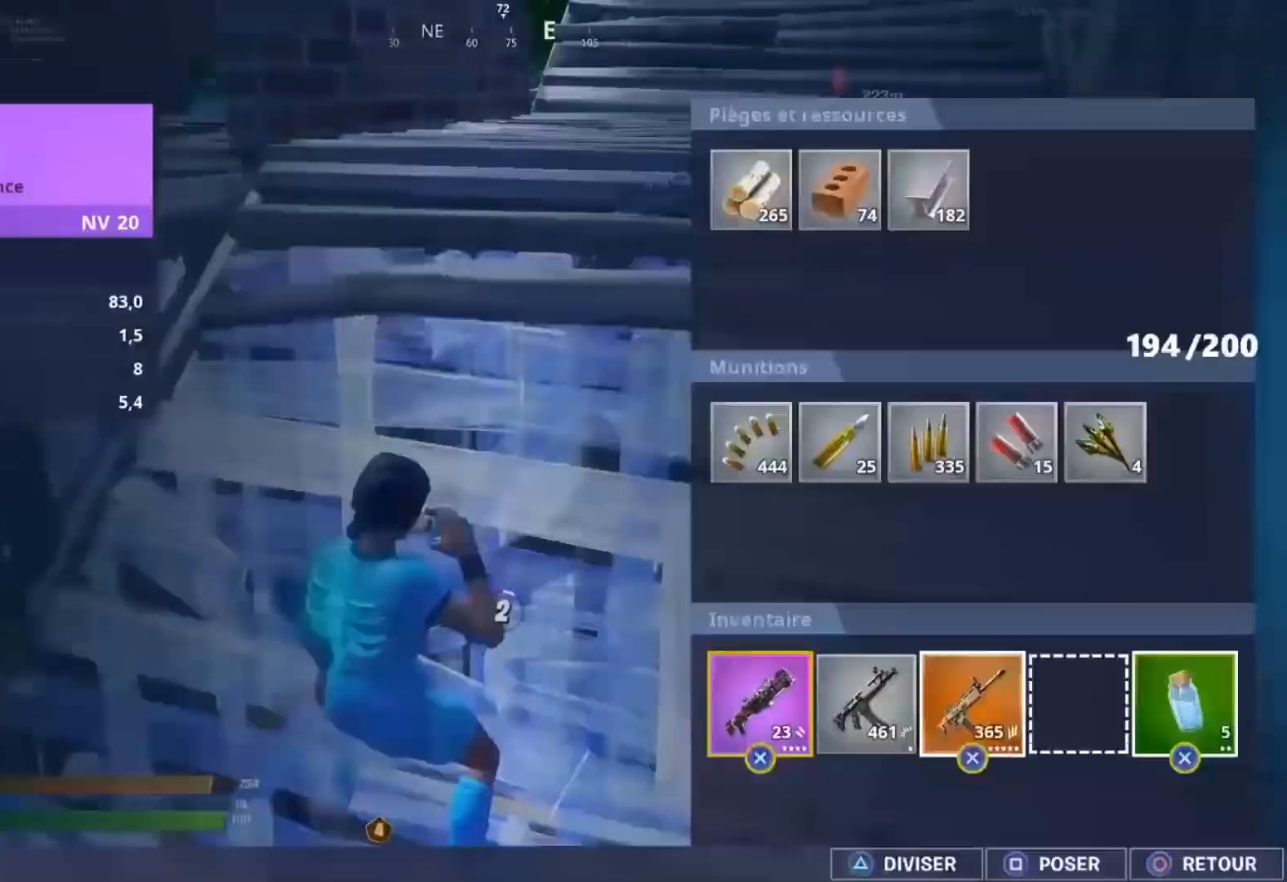
{"buttons": [], "left_stick": "center", "right_stick": "center", "events": [[50, "R2", "up"], [83, "CIRCLE", "down"], [83, "DPAD_UP", "up"], [167, "CIRCLE", "up"], [283, "left_stick", "down-left"], [300, "R3", "down"], [367, "R3", "up"], [417, "left_stick", "center"]]}
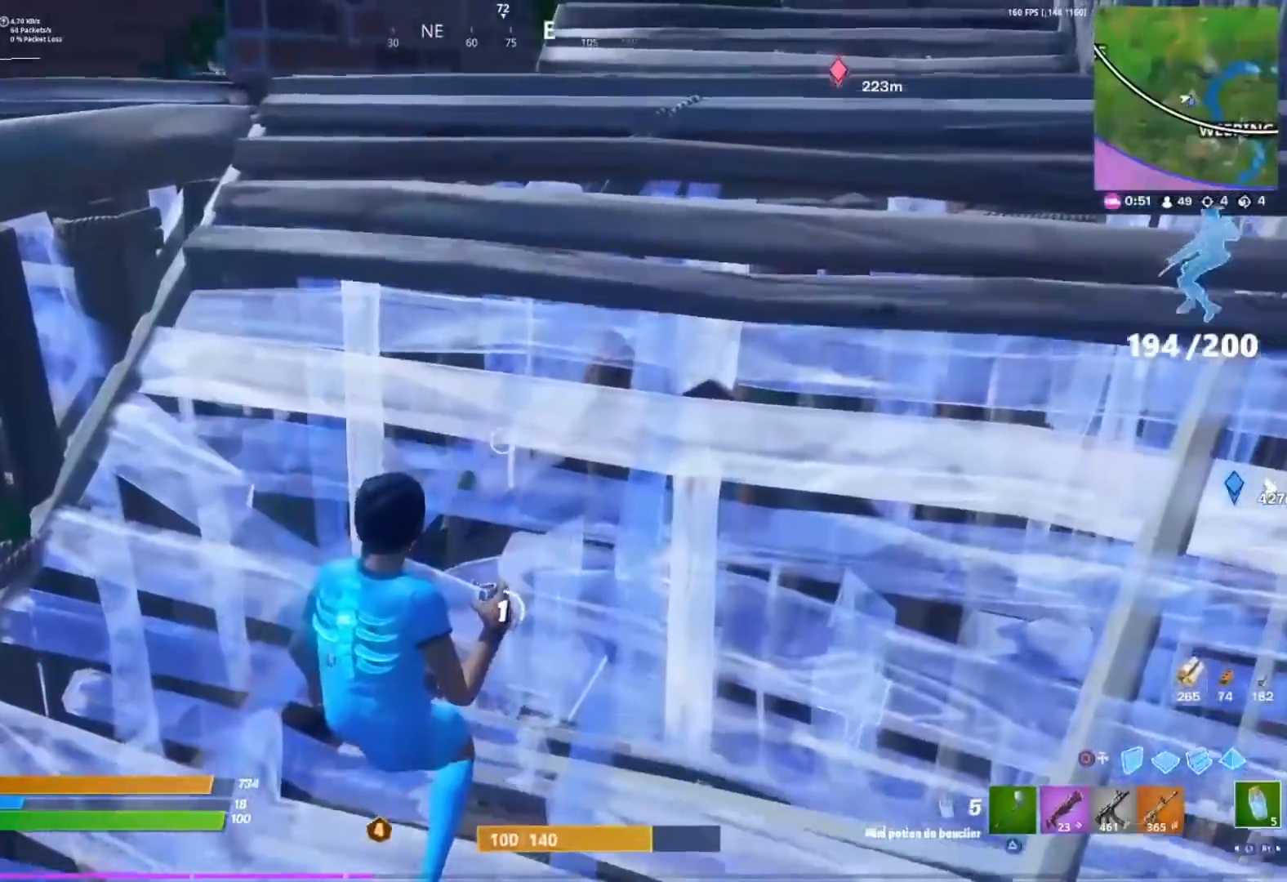
{"buttons": ["CIRCLE"], "left_stick": "center", "right_stick": "center", "events": [[67, "left_stick", "left"], [183, "left_stick", "center"], [333, "DPAD_UP", "down"], [400, "DPAD_UP", "up"], [450, "CIRCLE", "down"]]}
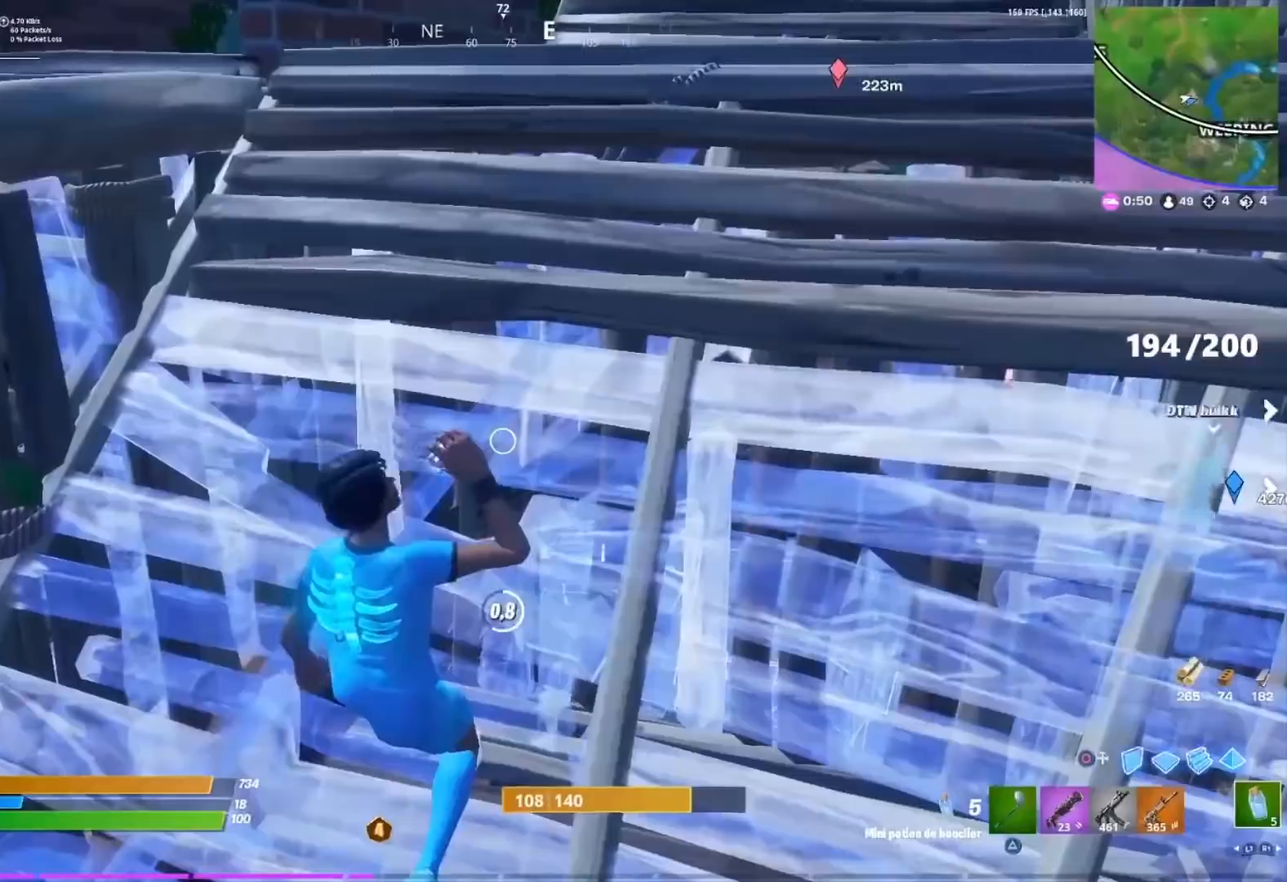
{"buttons": [], "left_stick": "center", "right_stick": "center", "events": [[33, "CIRCLE", "up"], [250, "R3", "down"], [317, "R3", "up"]]}
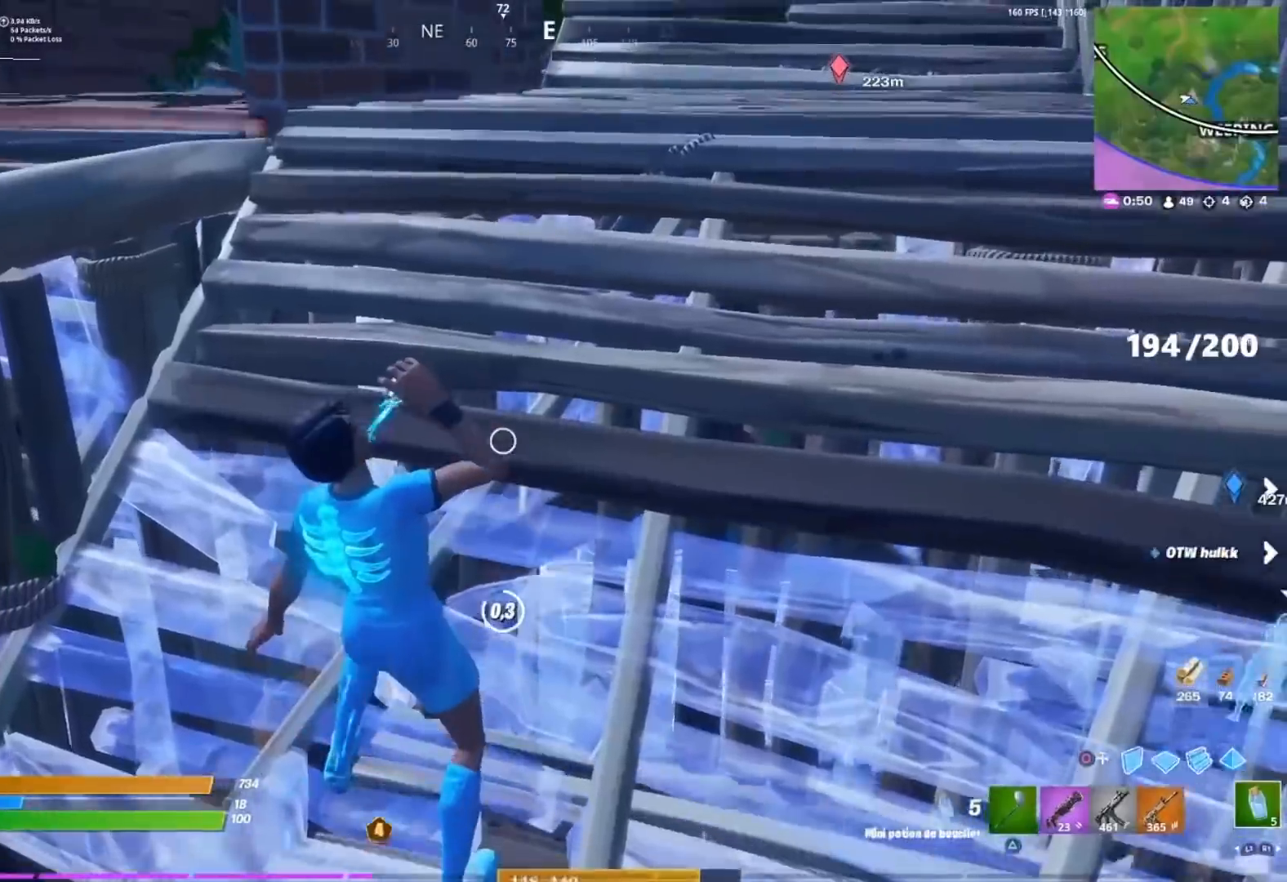
{"buttons": [], "left_stick": "up", "right_stick": "up-right", "events": [[150, "left_stick", "up-right"], [400, "right_stick", "up-right"], [450, "left_stick", "up"]]}